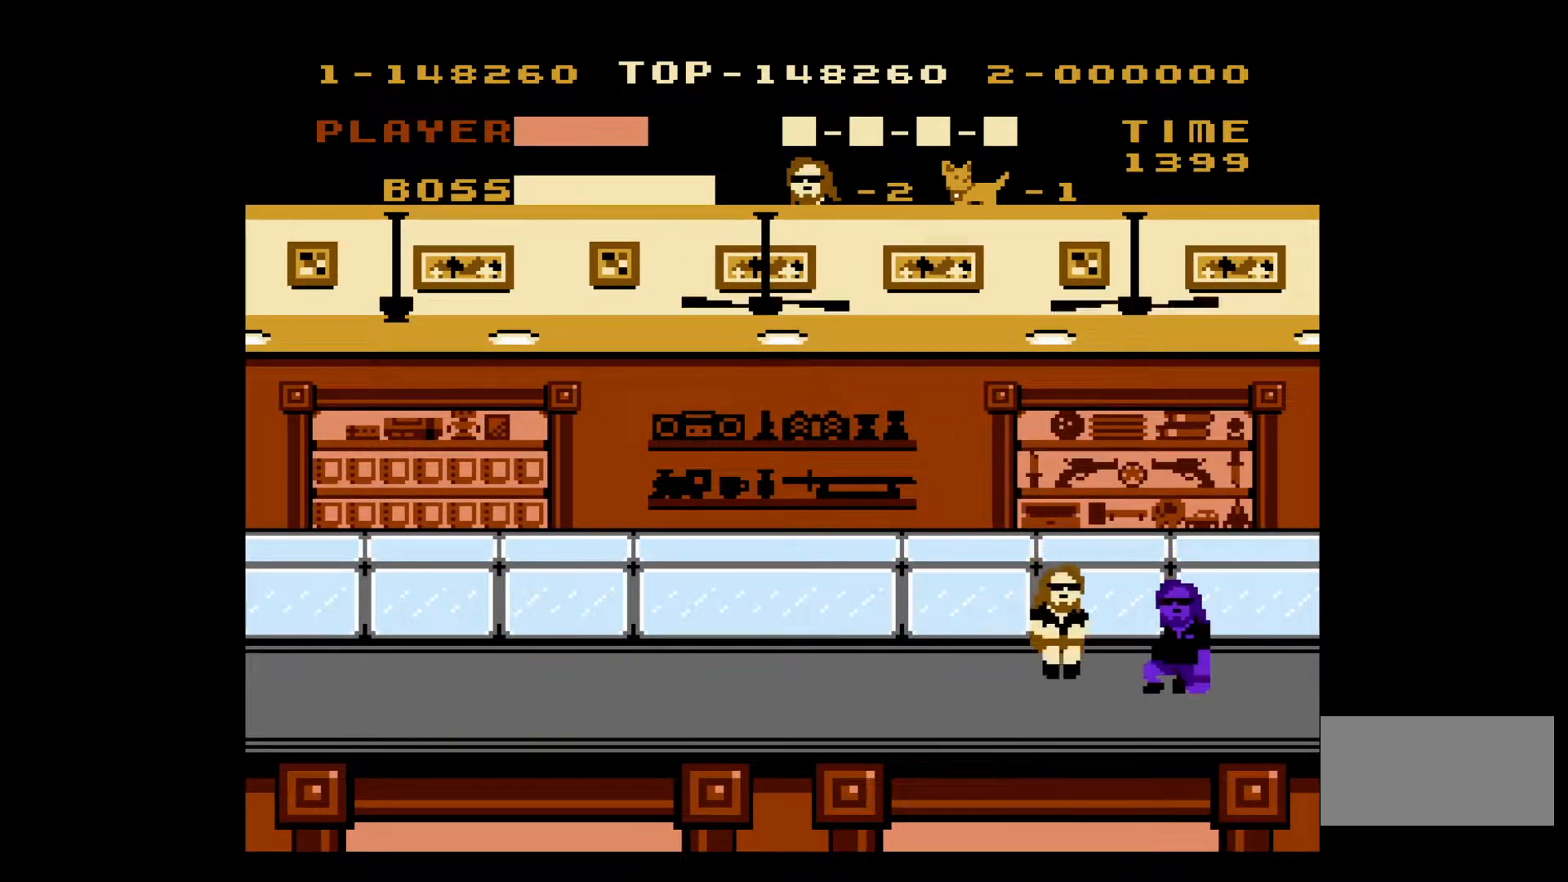
Gameplay with a controller (Nintendo layout); each line is a JSON object with the inputs held at the frame after it. "events" lists button and stick changes between this image and that frame as [ms after this image, input, new state], when the widget could be followed in between. Not read: L3 R3.
{"buttons": ["DPAD_RIGHT"], "events": [[283, "A", "up"]]}
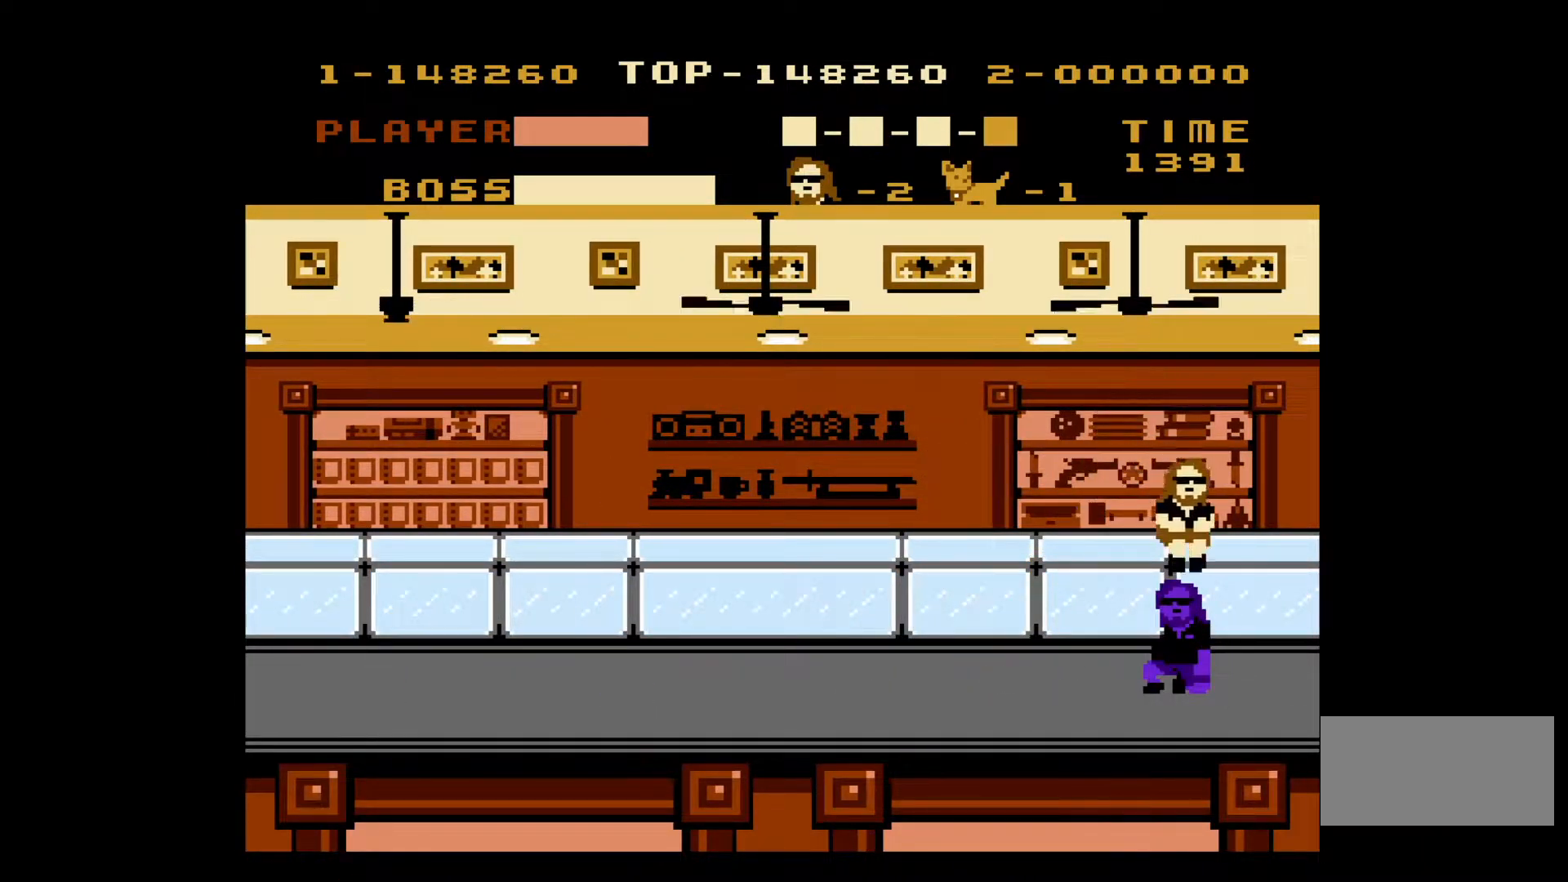
{"buttons": ["DPAD_RIGHT"], "events": []}
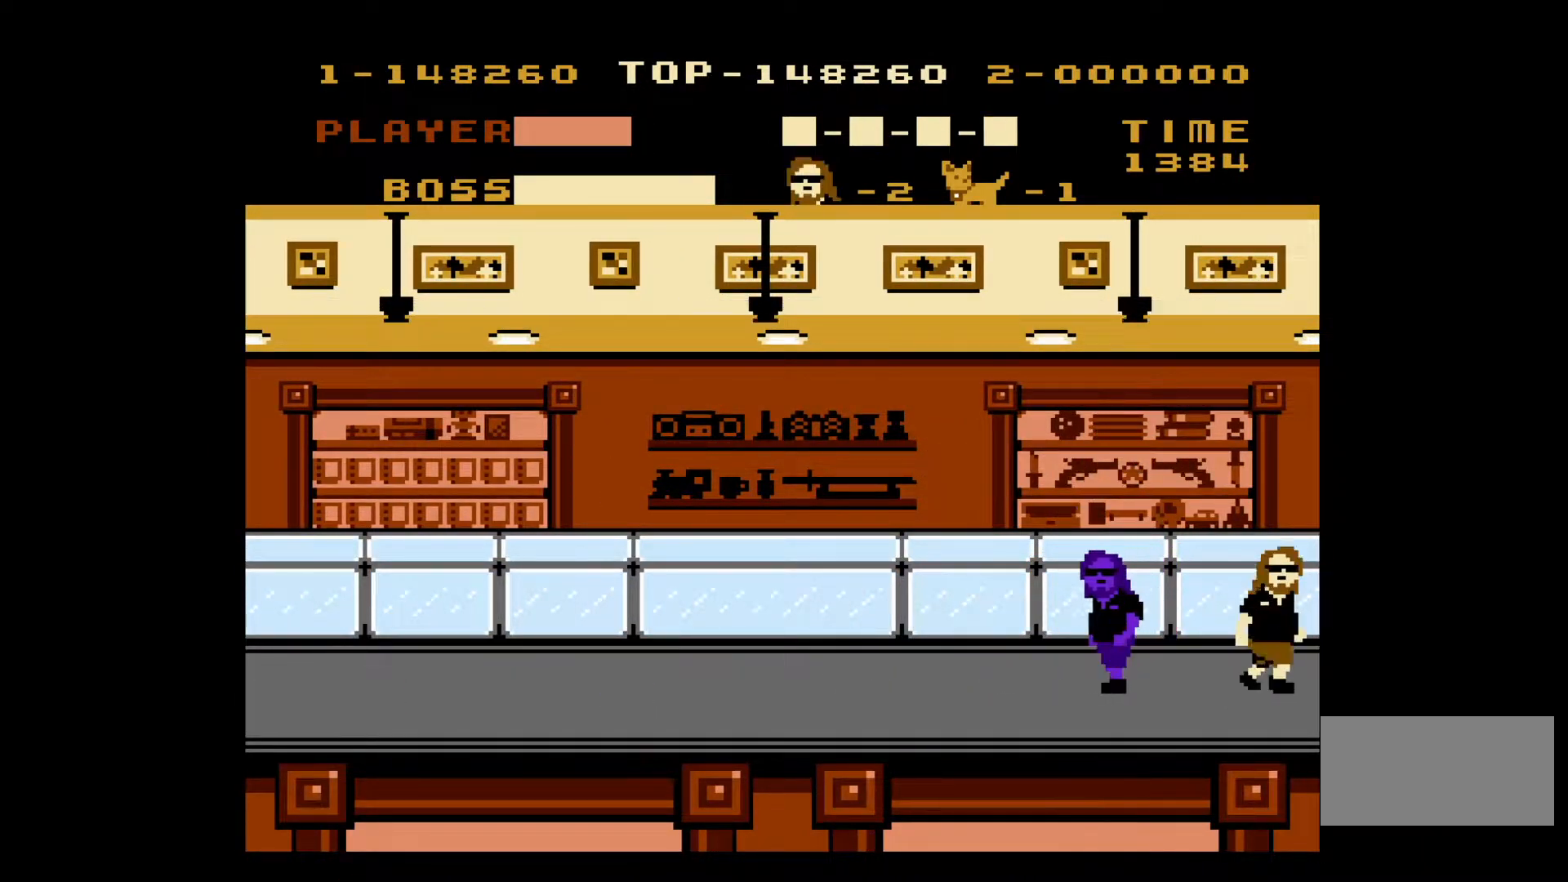
{"buttons": ["DPAD_RIGHT"], "events": []}
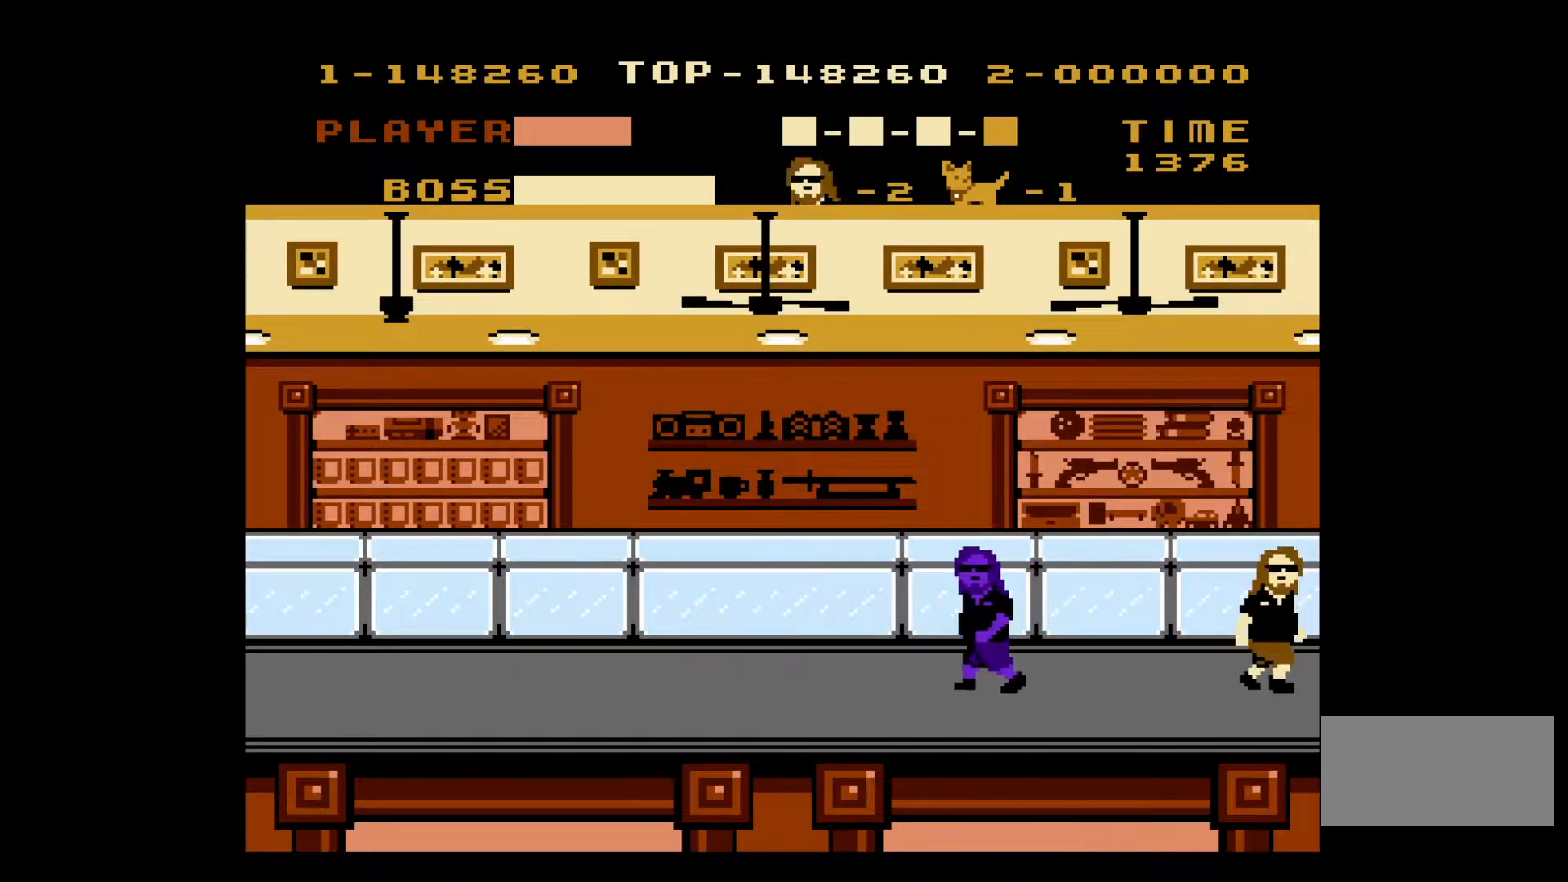
{"buttons": ["DPAD_RIGHT"], "events": []}
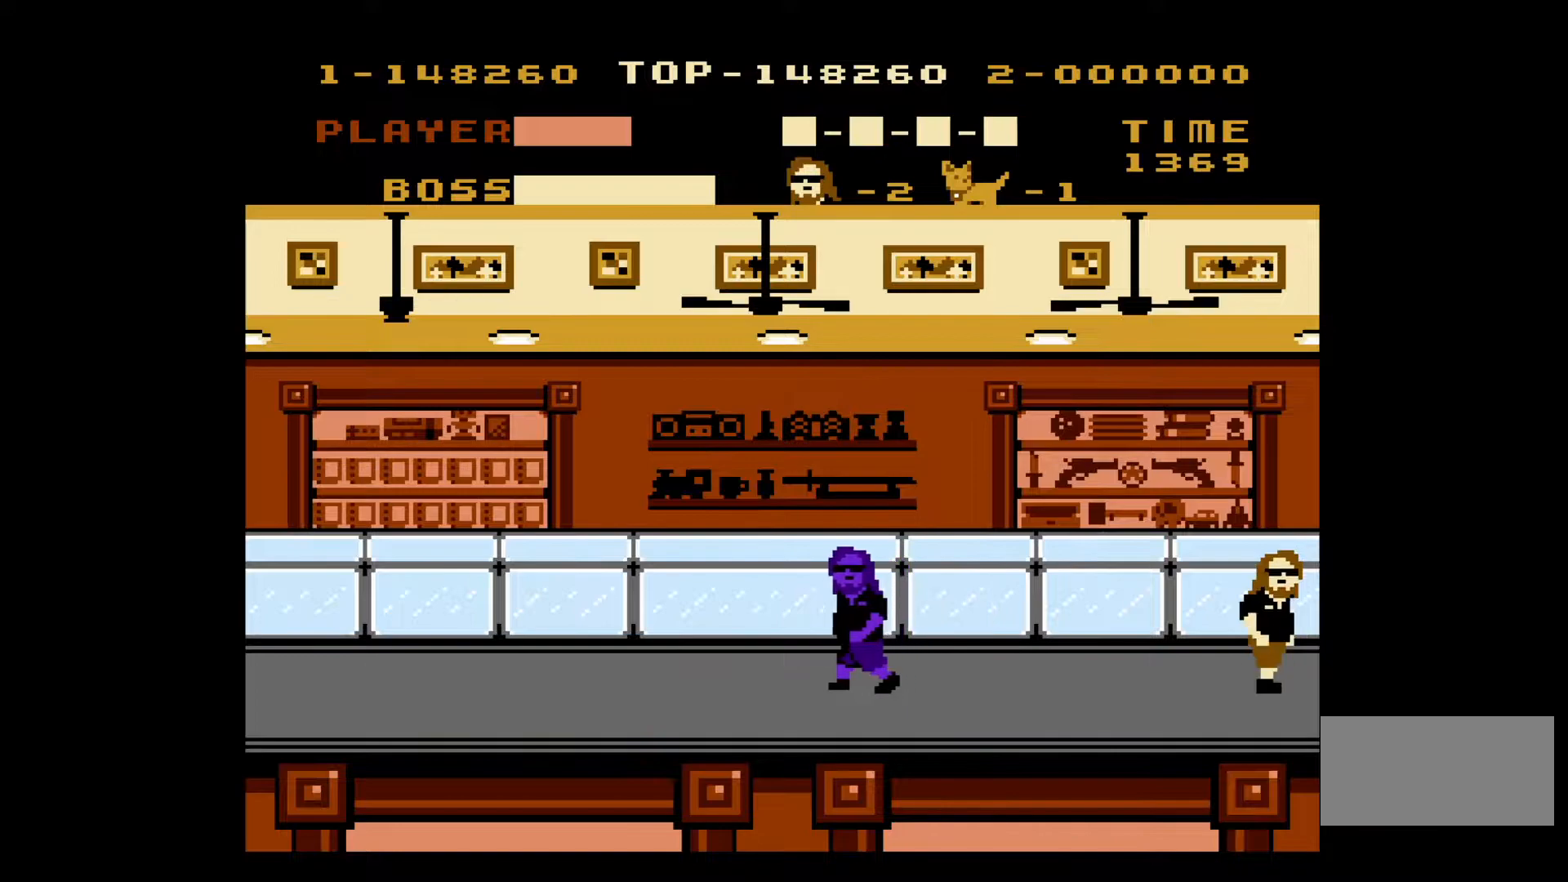
{"buttons": ["DPAD_RIGHT"], "events": []}
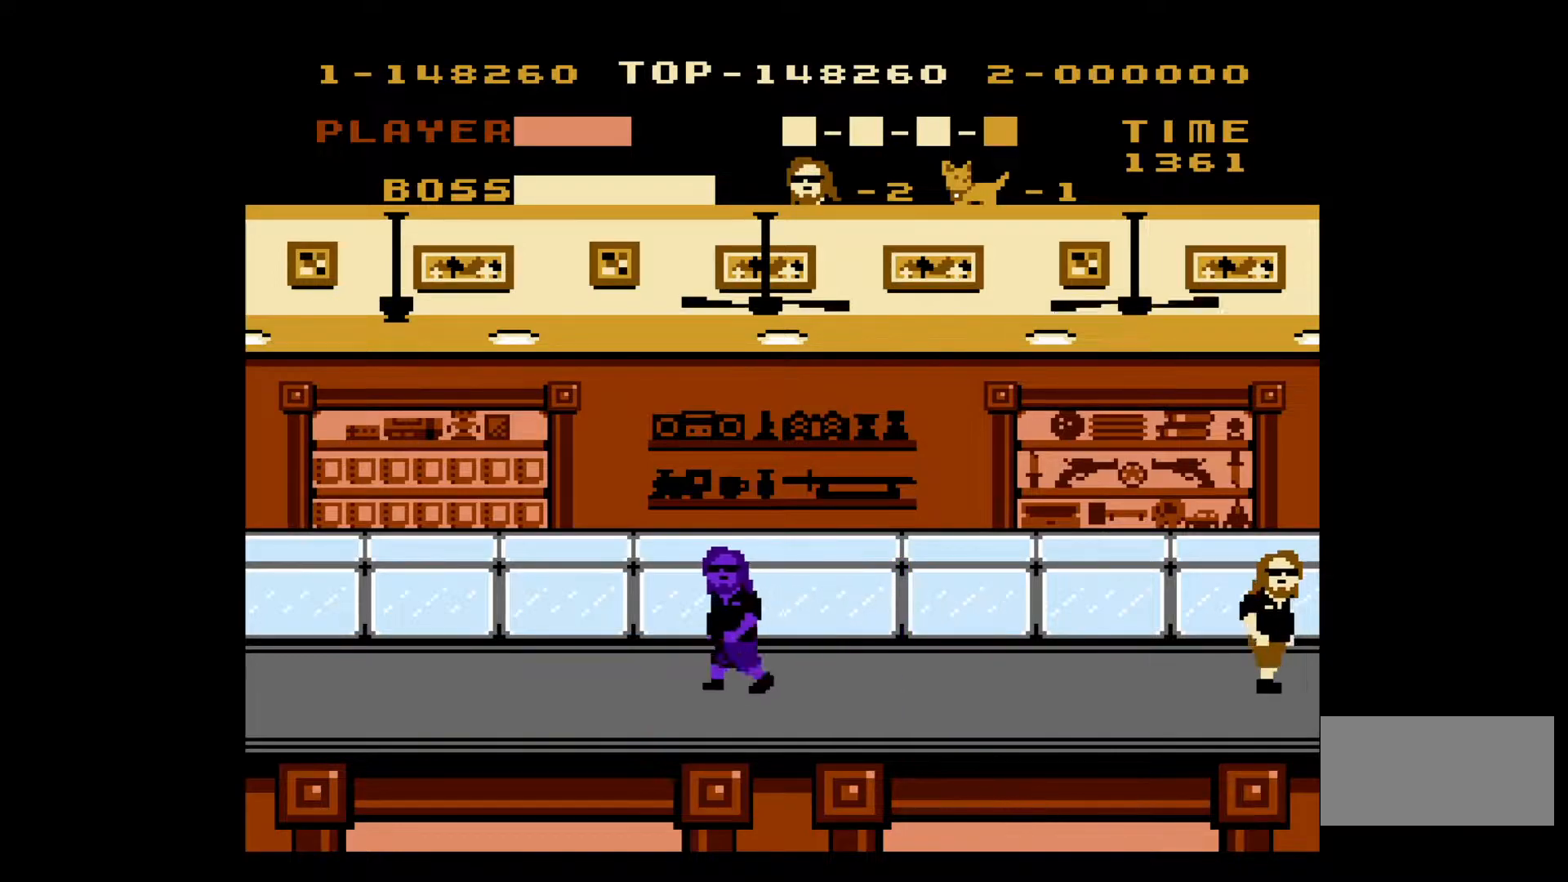
{"buttons": ["DPAD_RIGHT"], "events": []}
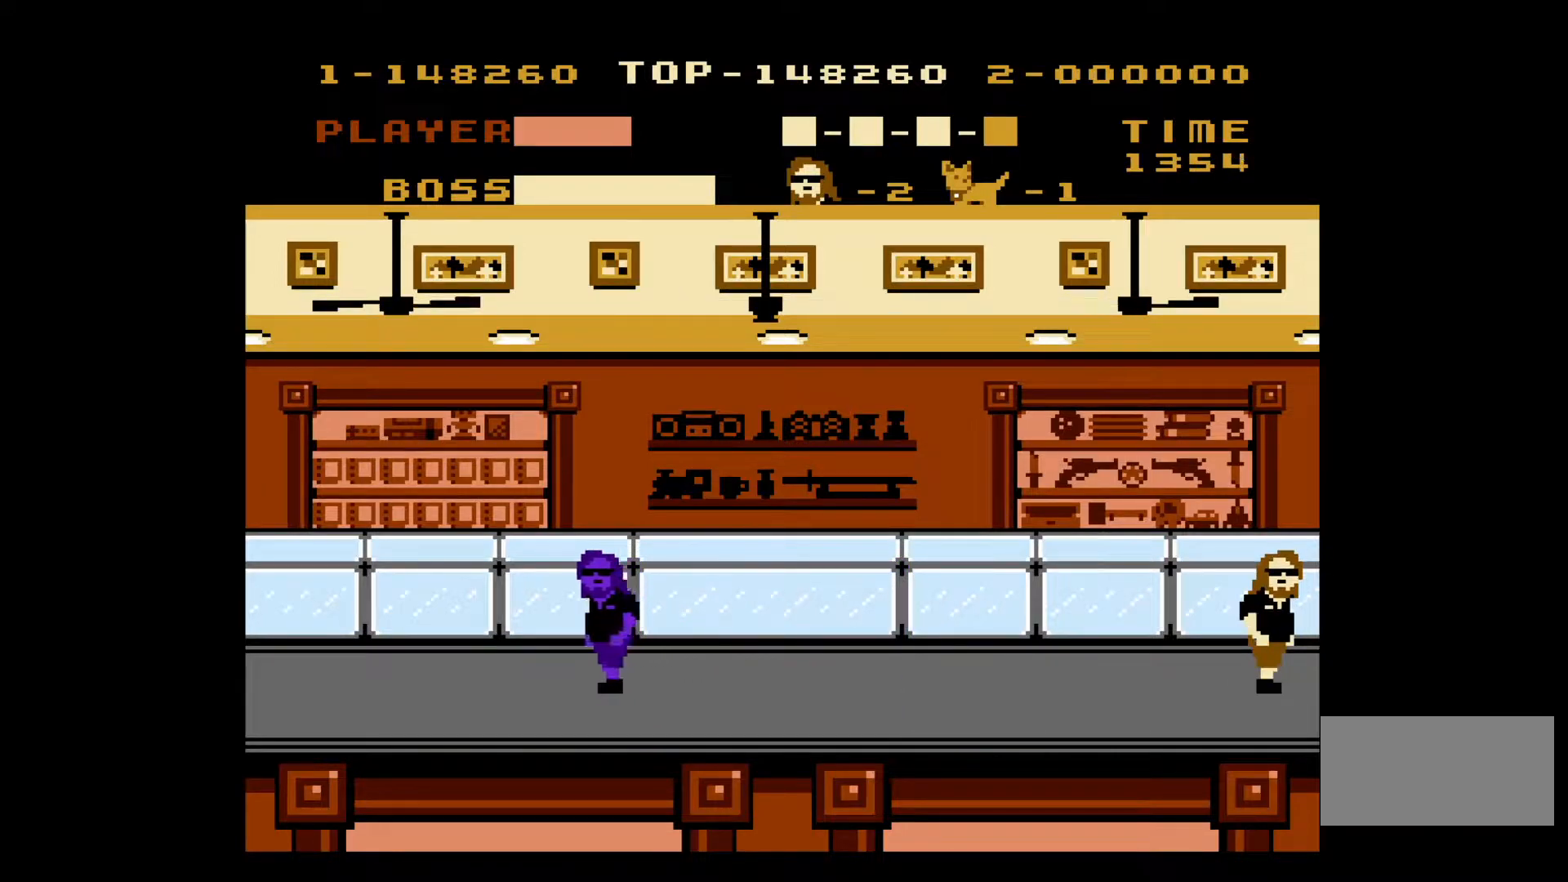
{"buttons": [], "events": [[233, "DPAD_RIGHT", "up"]]}
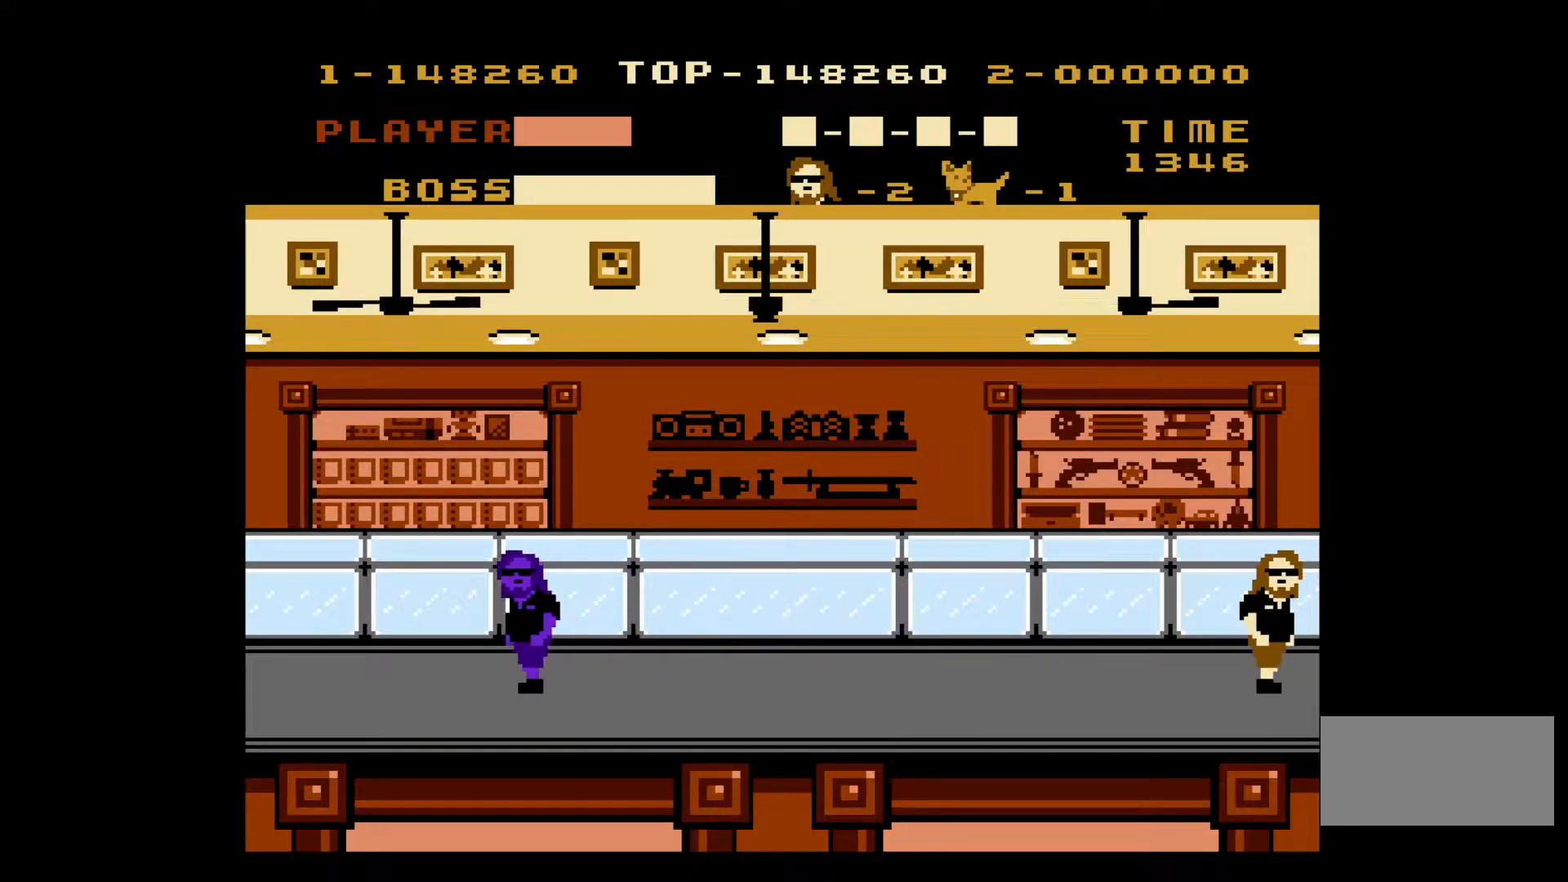
{"buttons": [], "events": []}
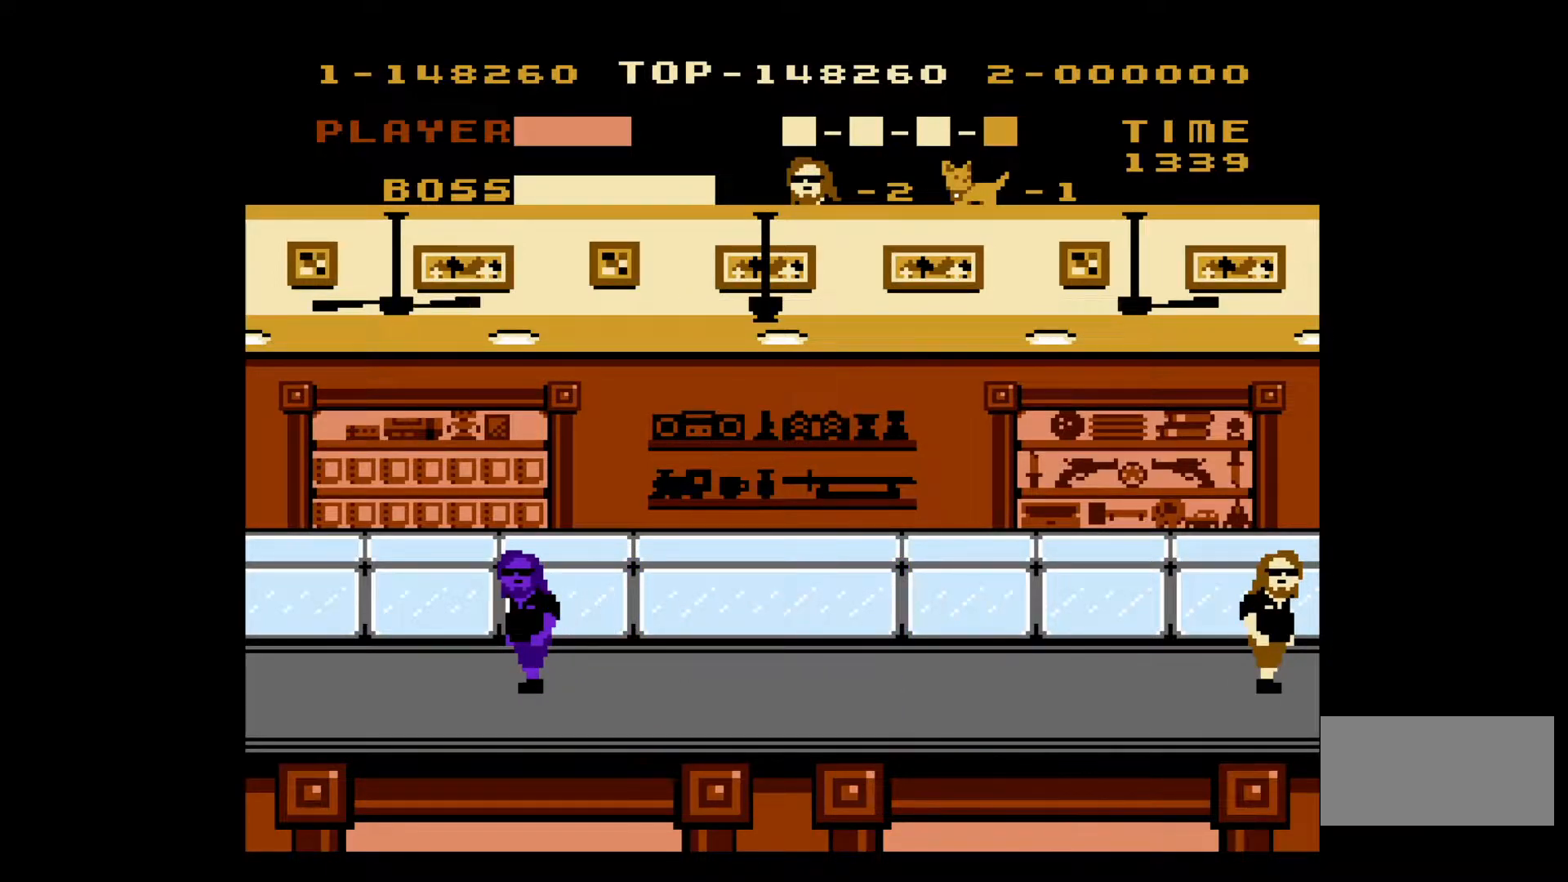
{"buttons": ["DPAD_RIGHT"], "events": [[267, "DPAD_RIGHT", "down"]]}
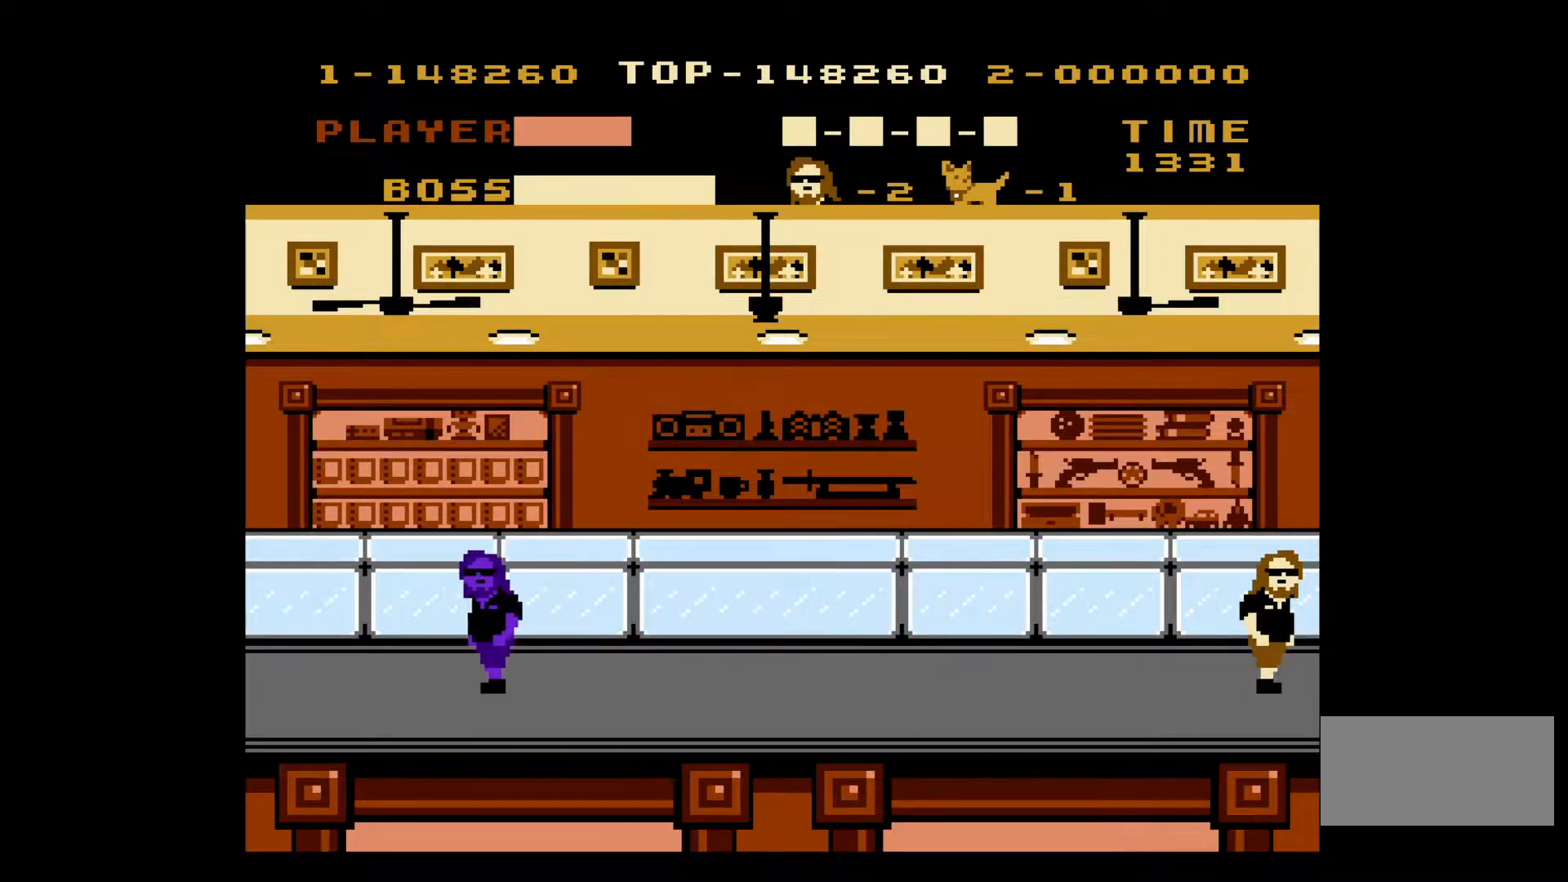
{"buttons": [], "events": [[17, "DPAD_RIGHT", "up"]]}
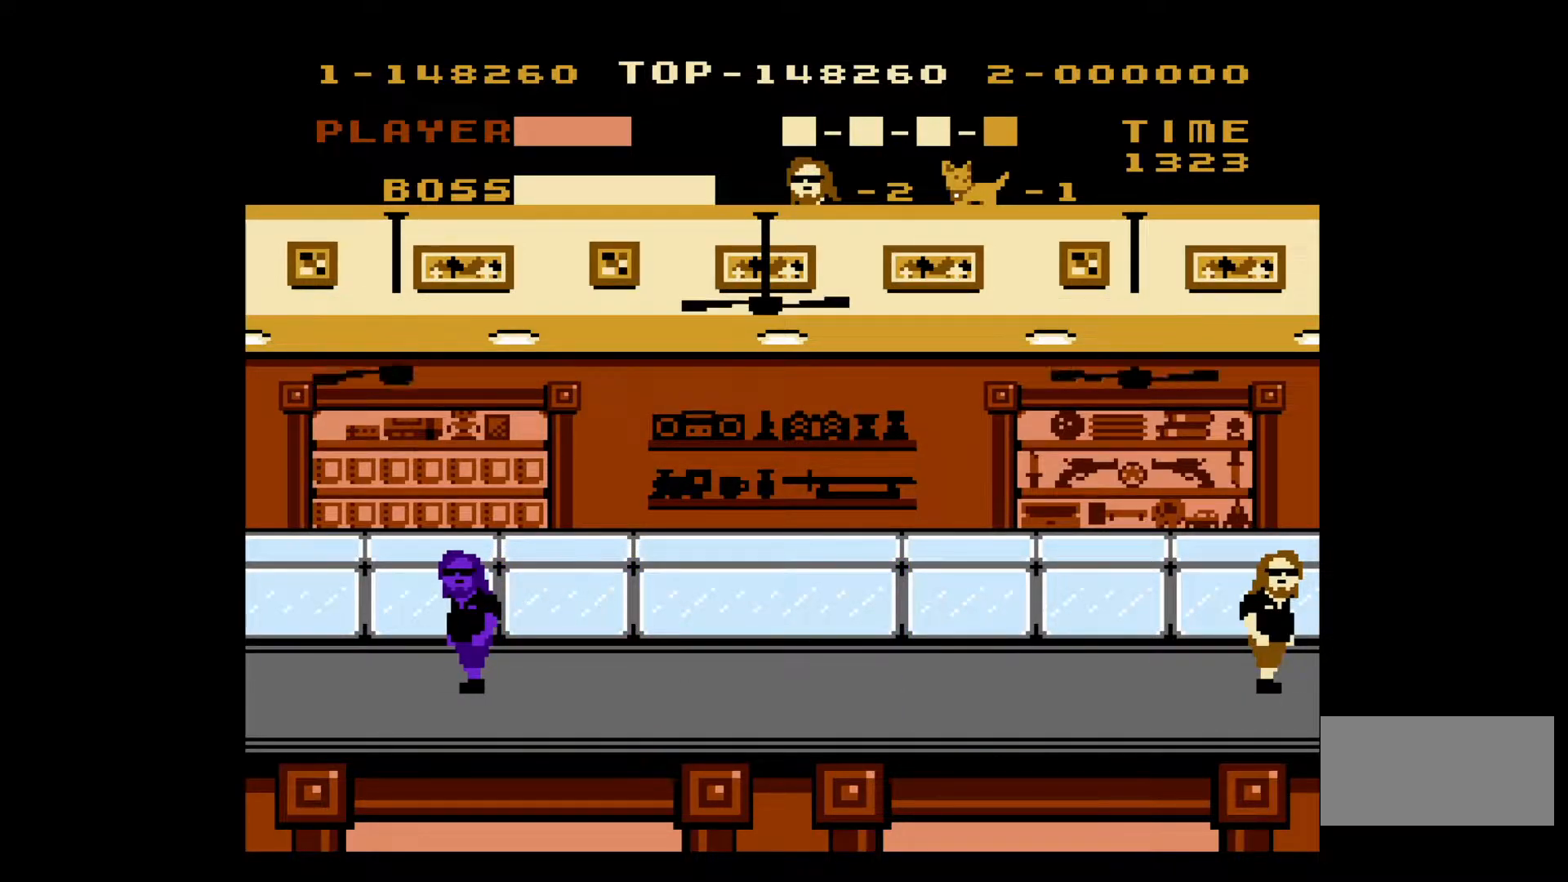
{"buttons": [], "events": []}
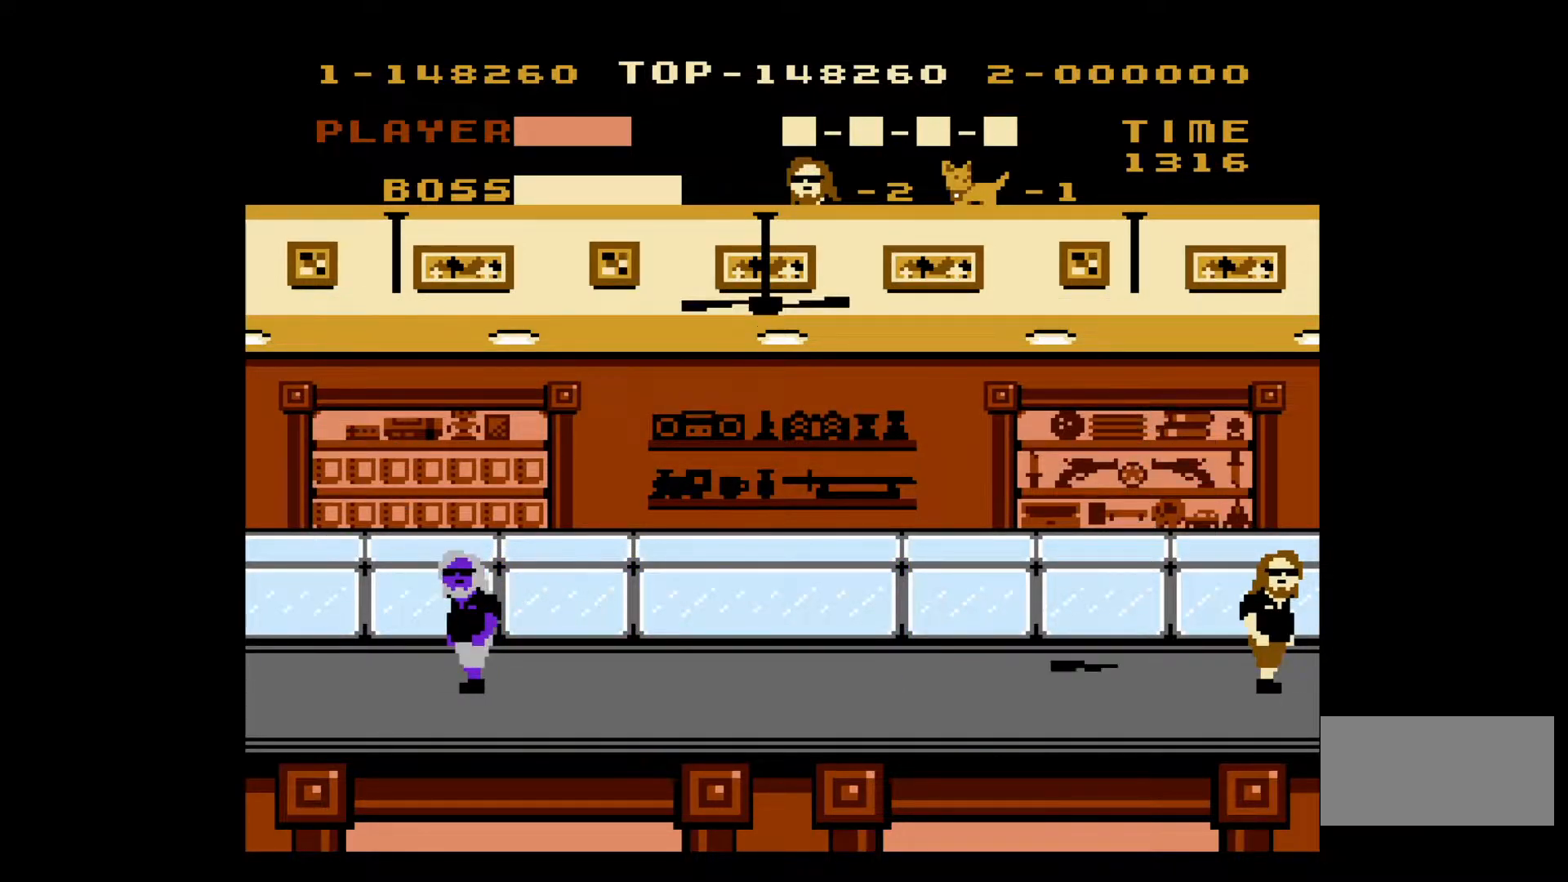
{"buttons": [], "events": []}
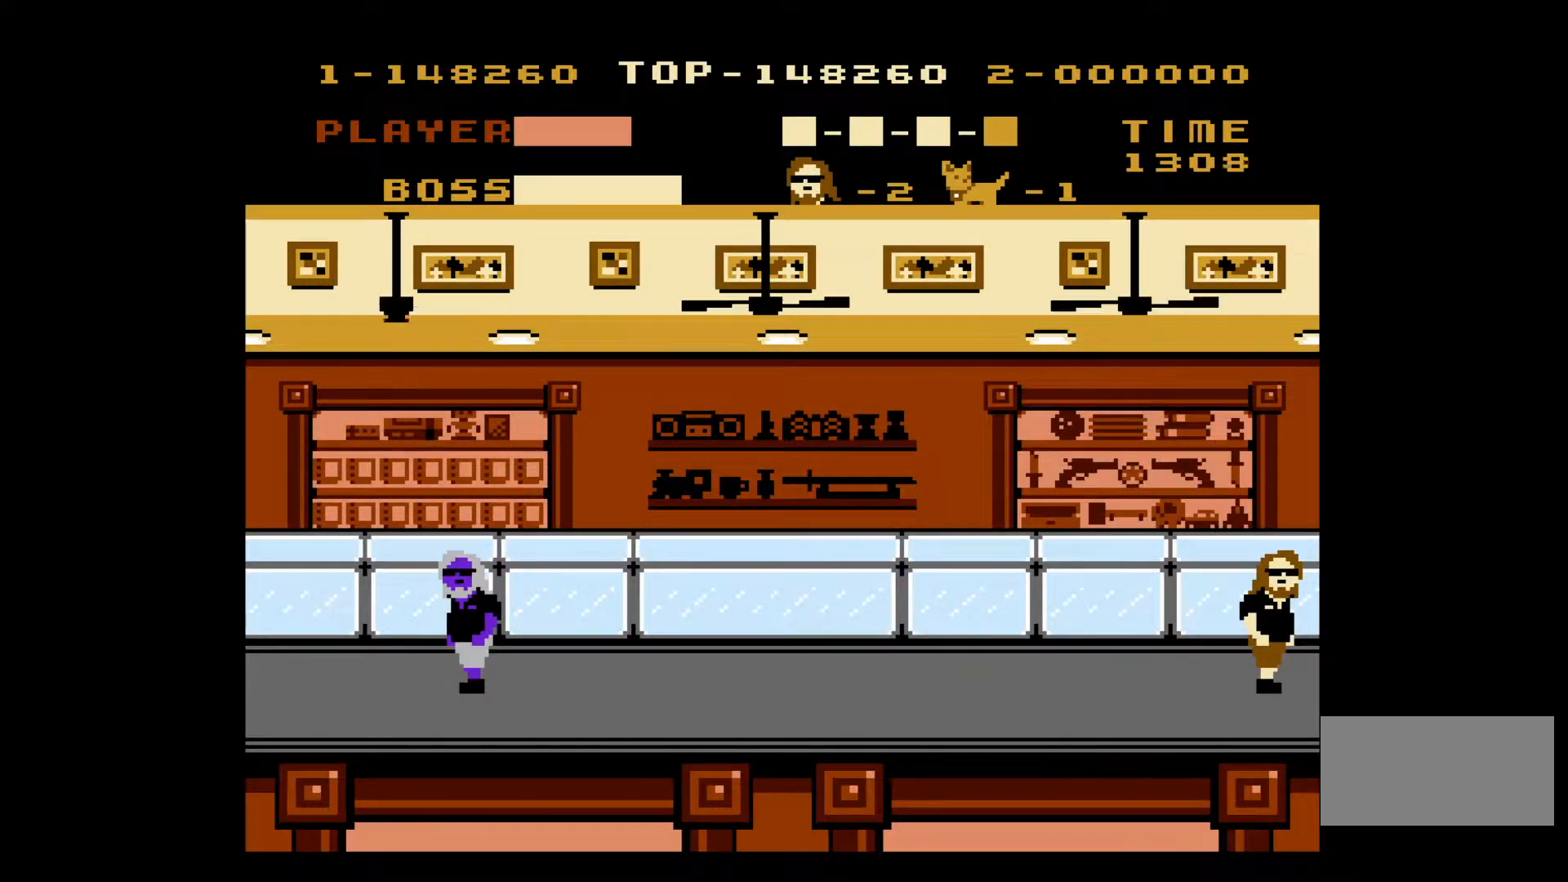
{"buttons": [], "events": []}
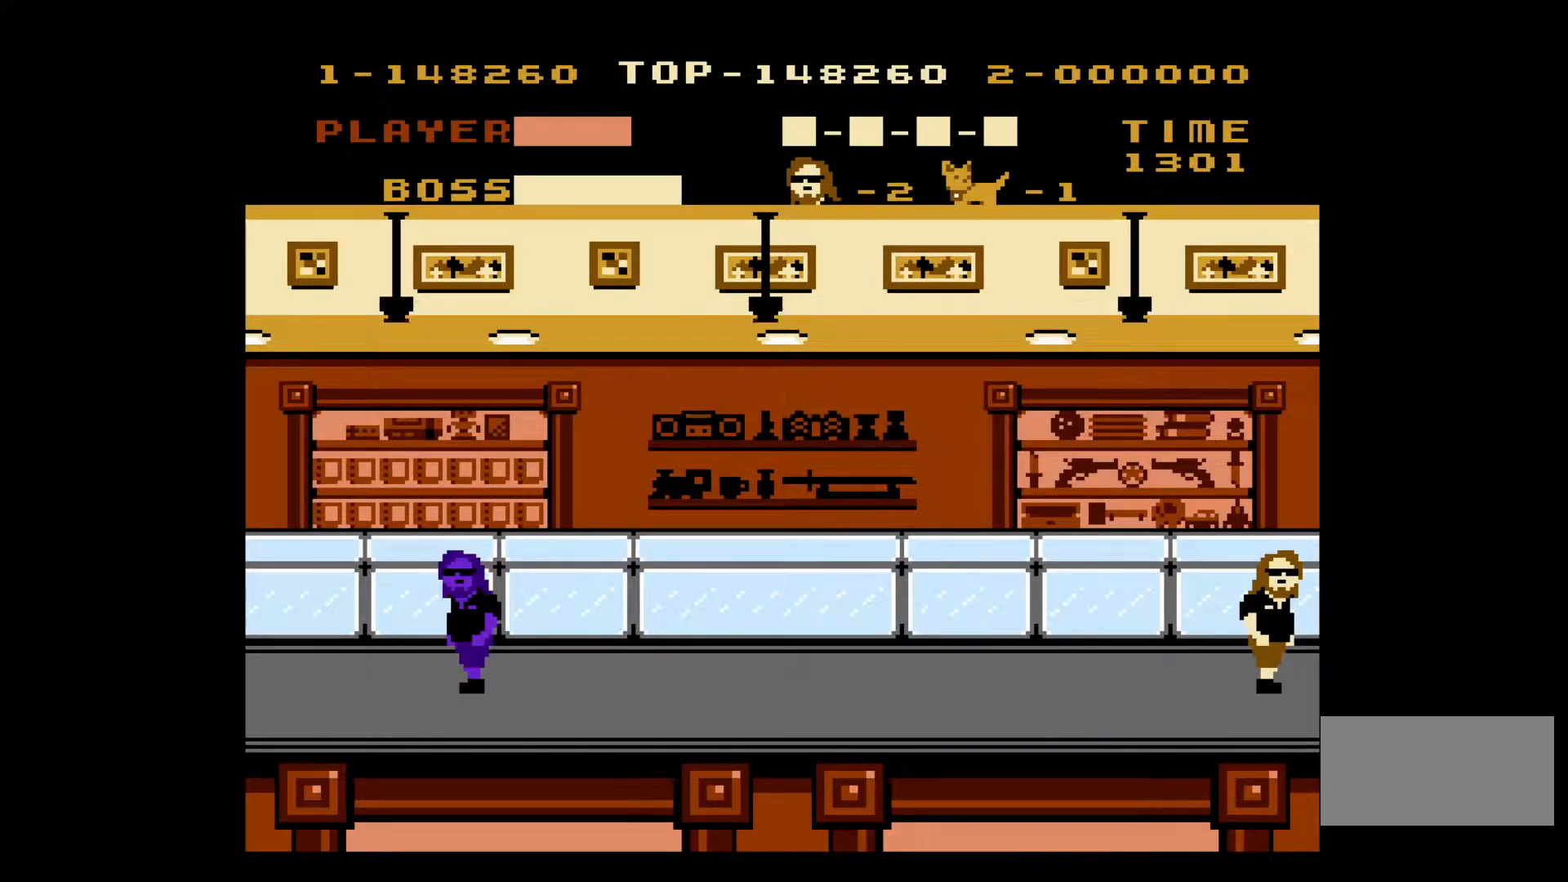
{"buttons": [], "events": []}
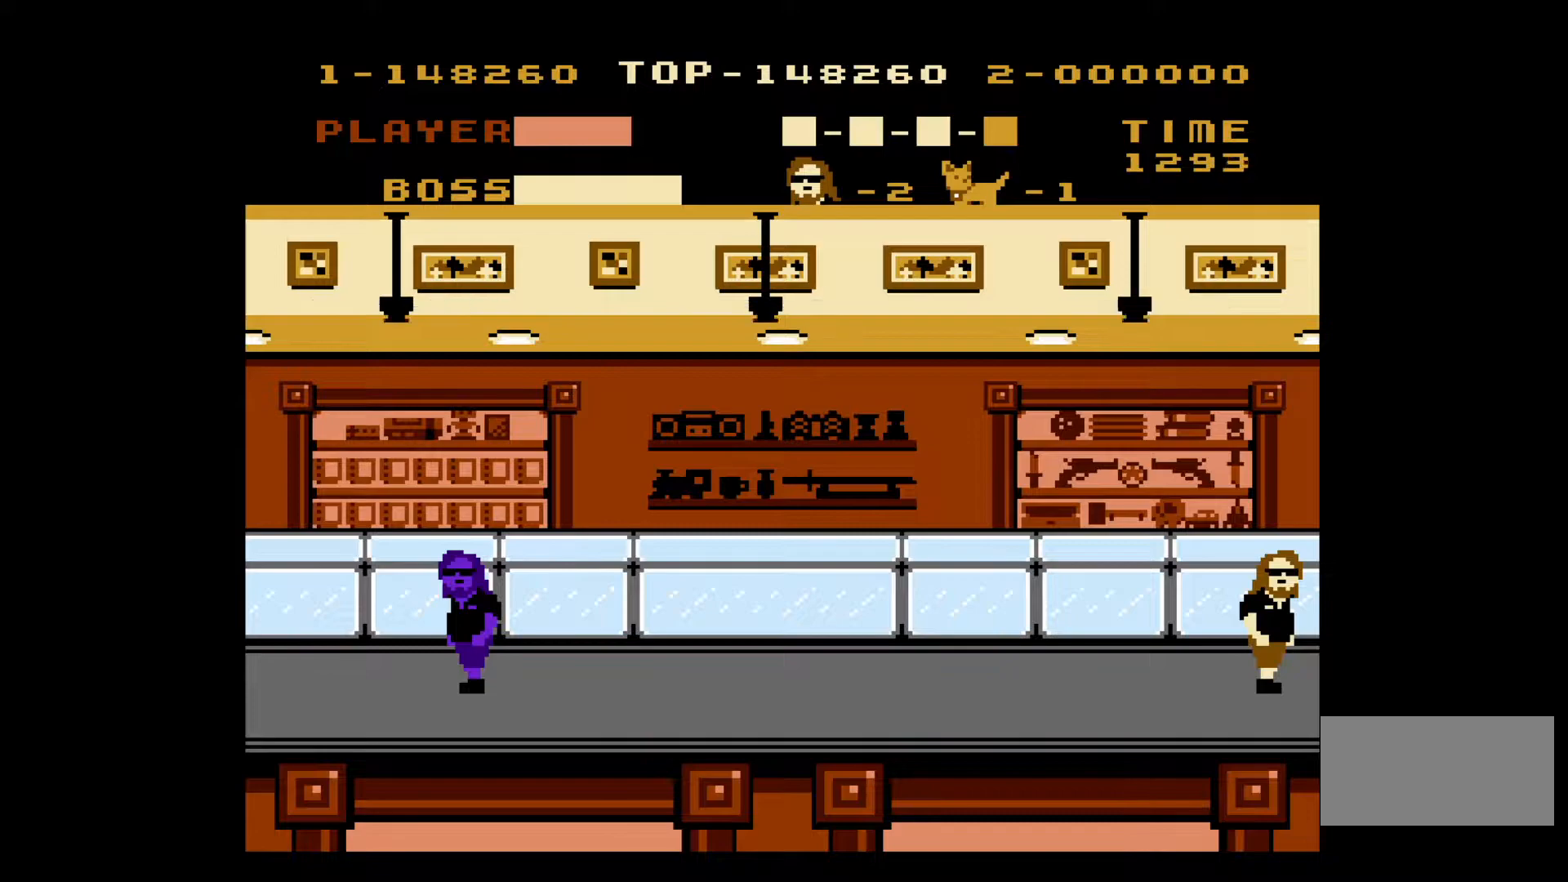
{"buttons": [], "events": []}
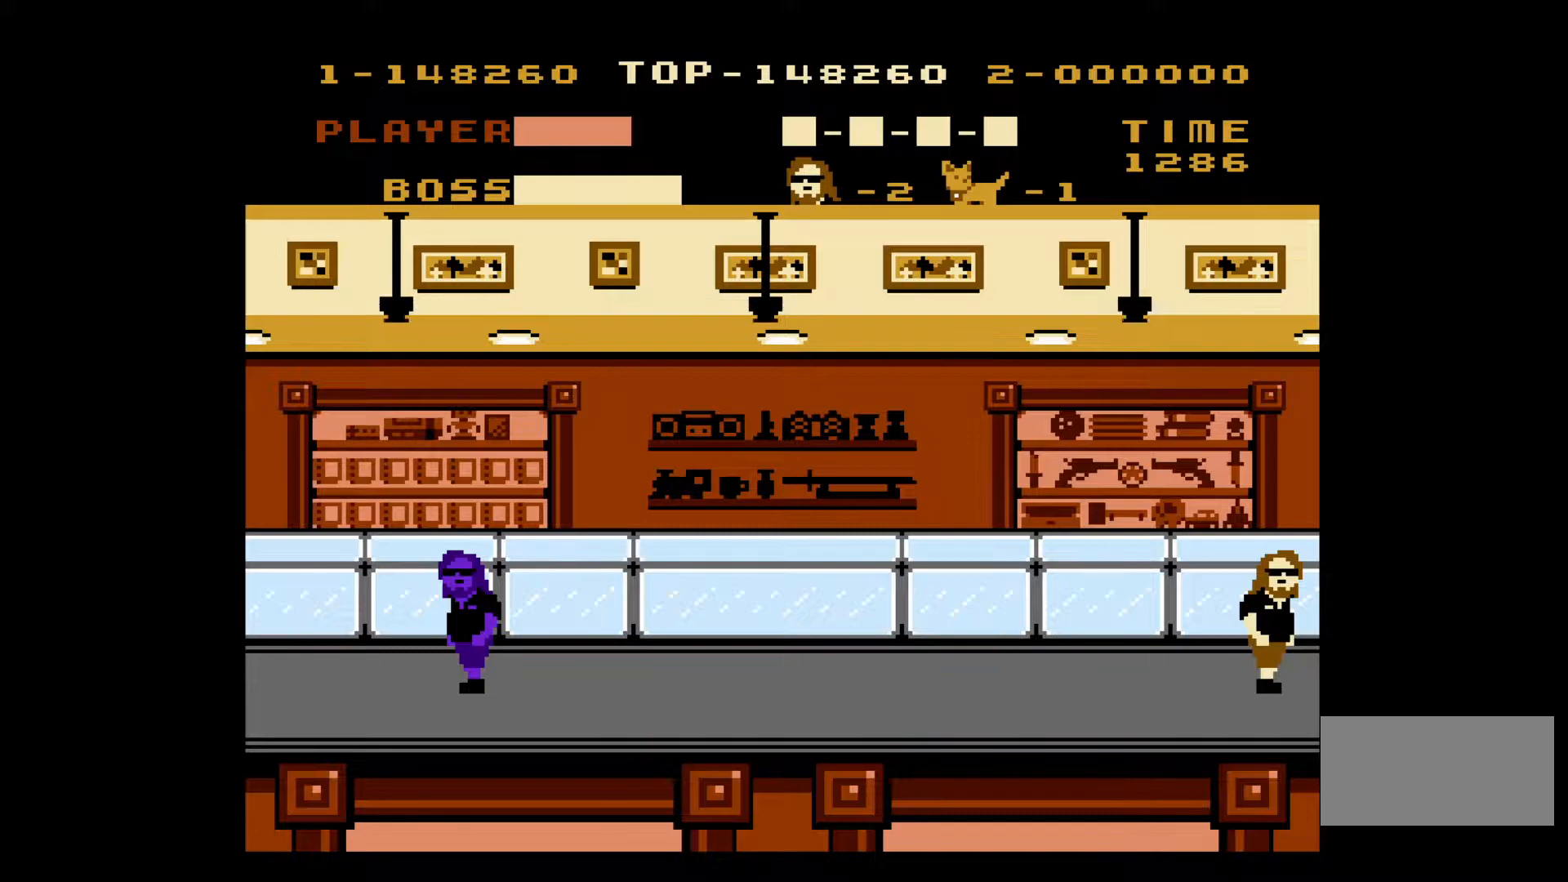
{"buttons": [], "events": []}
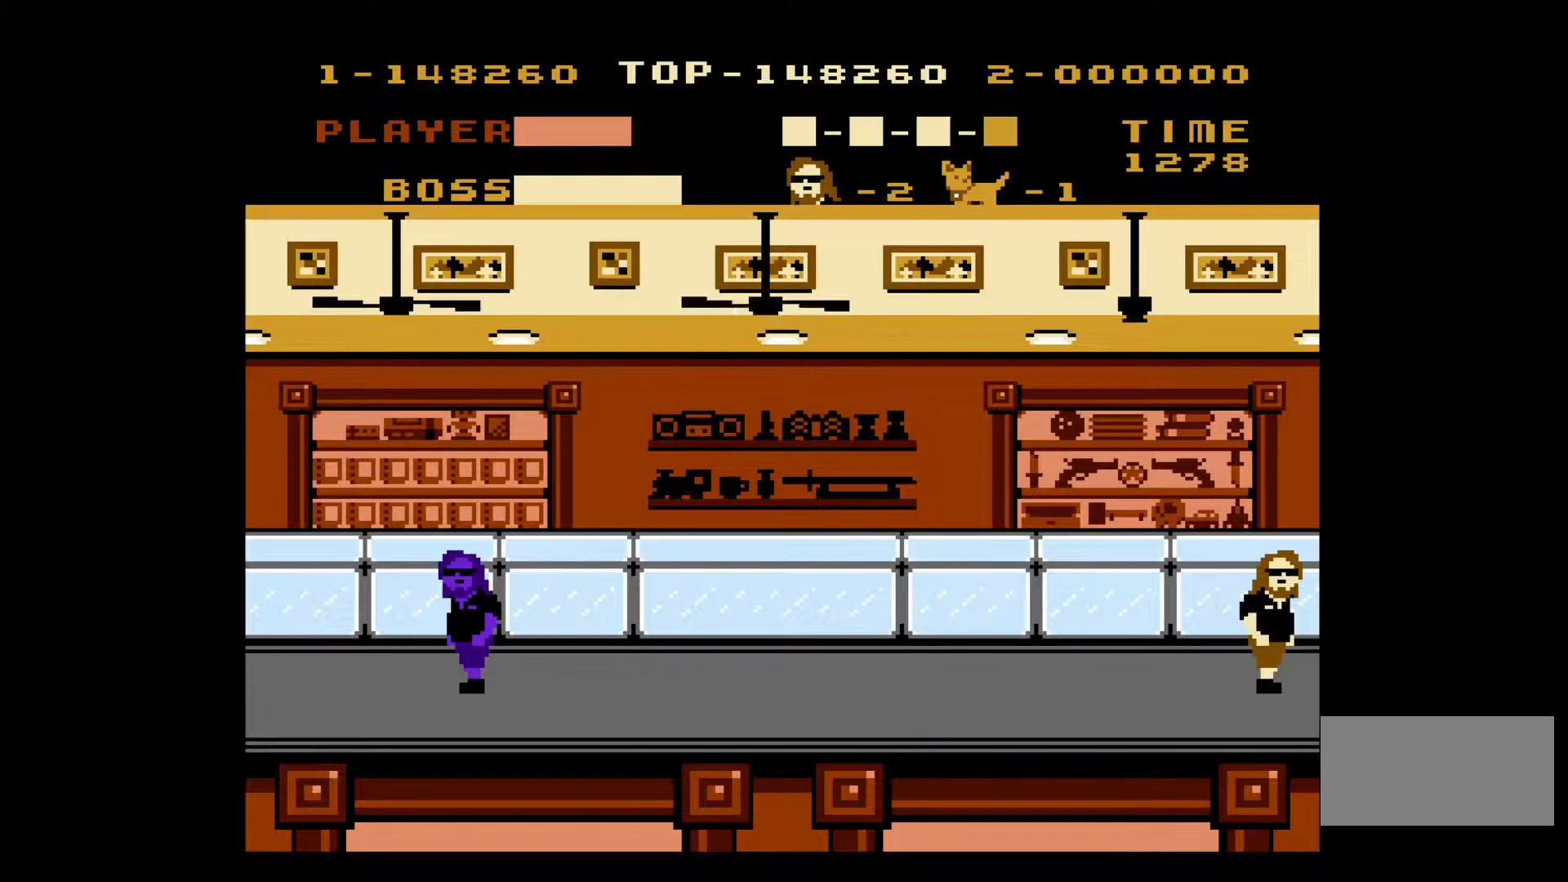
{"buttons": [], "events": []}
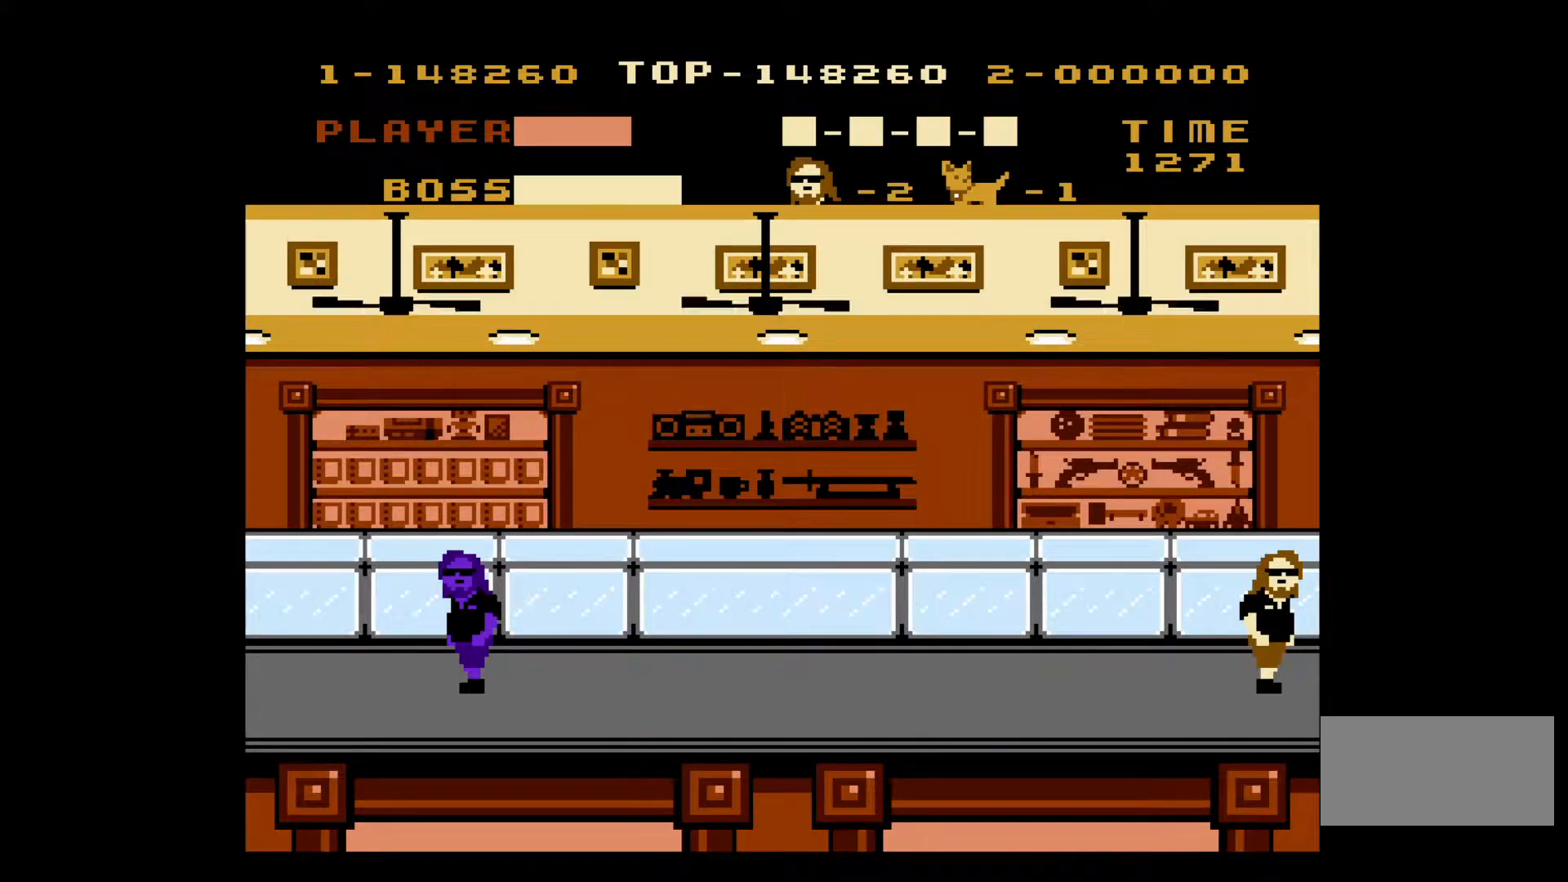
{"buttons": [], "events": []}
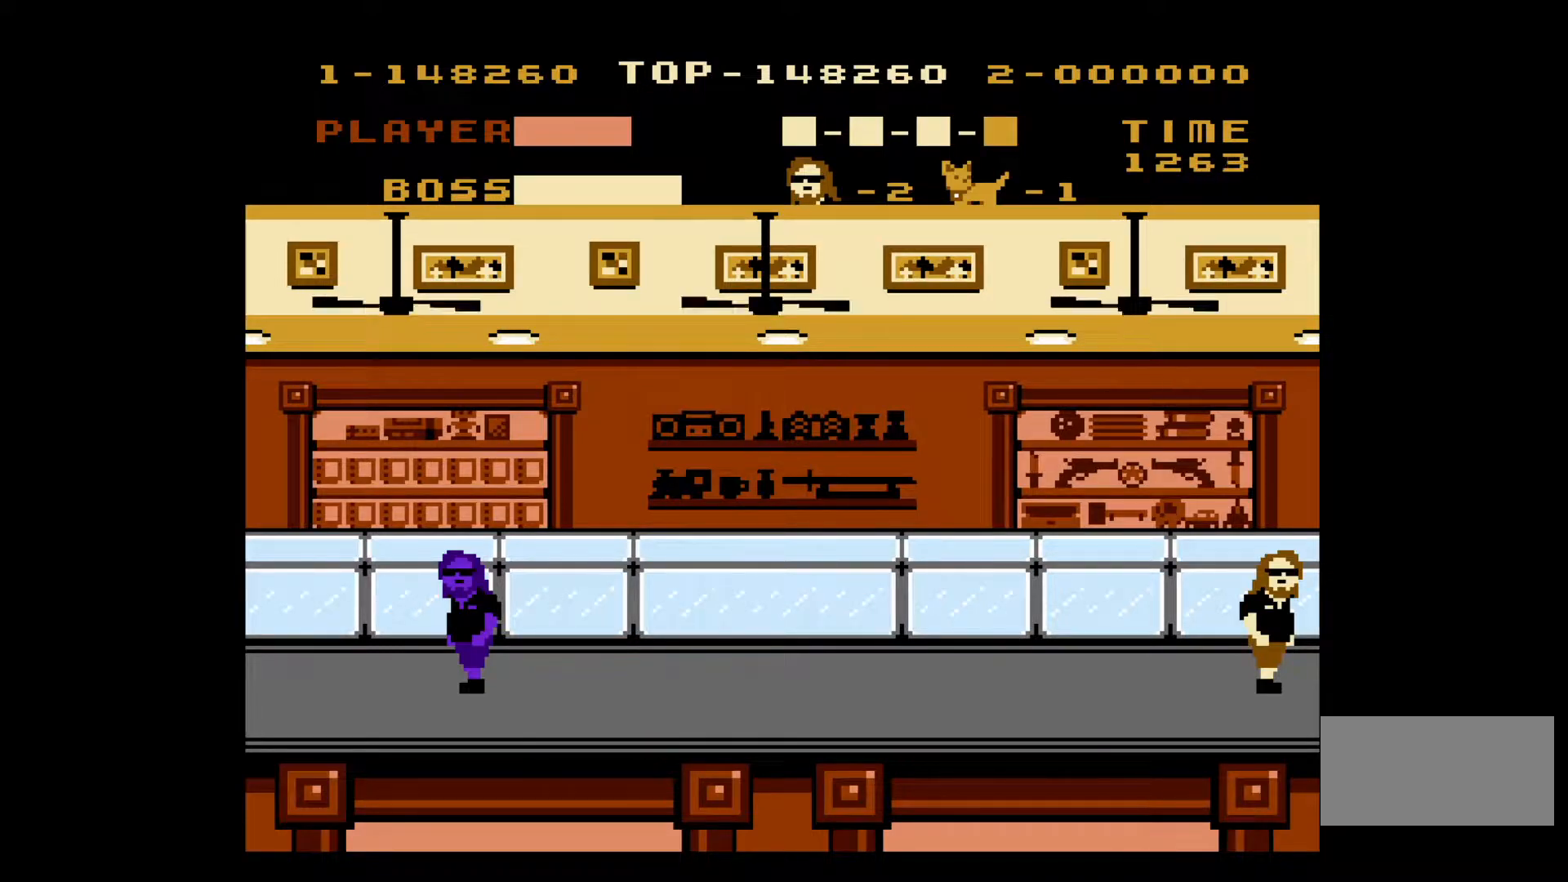
{"buttons": [], "events": []}
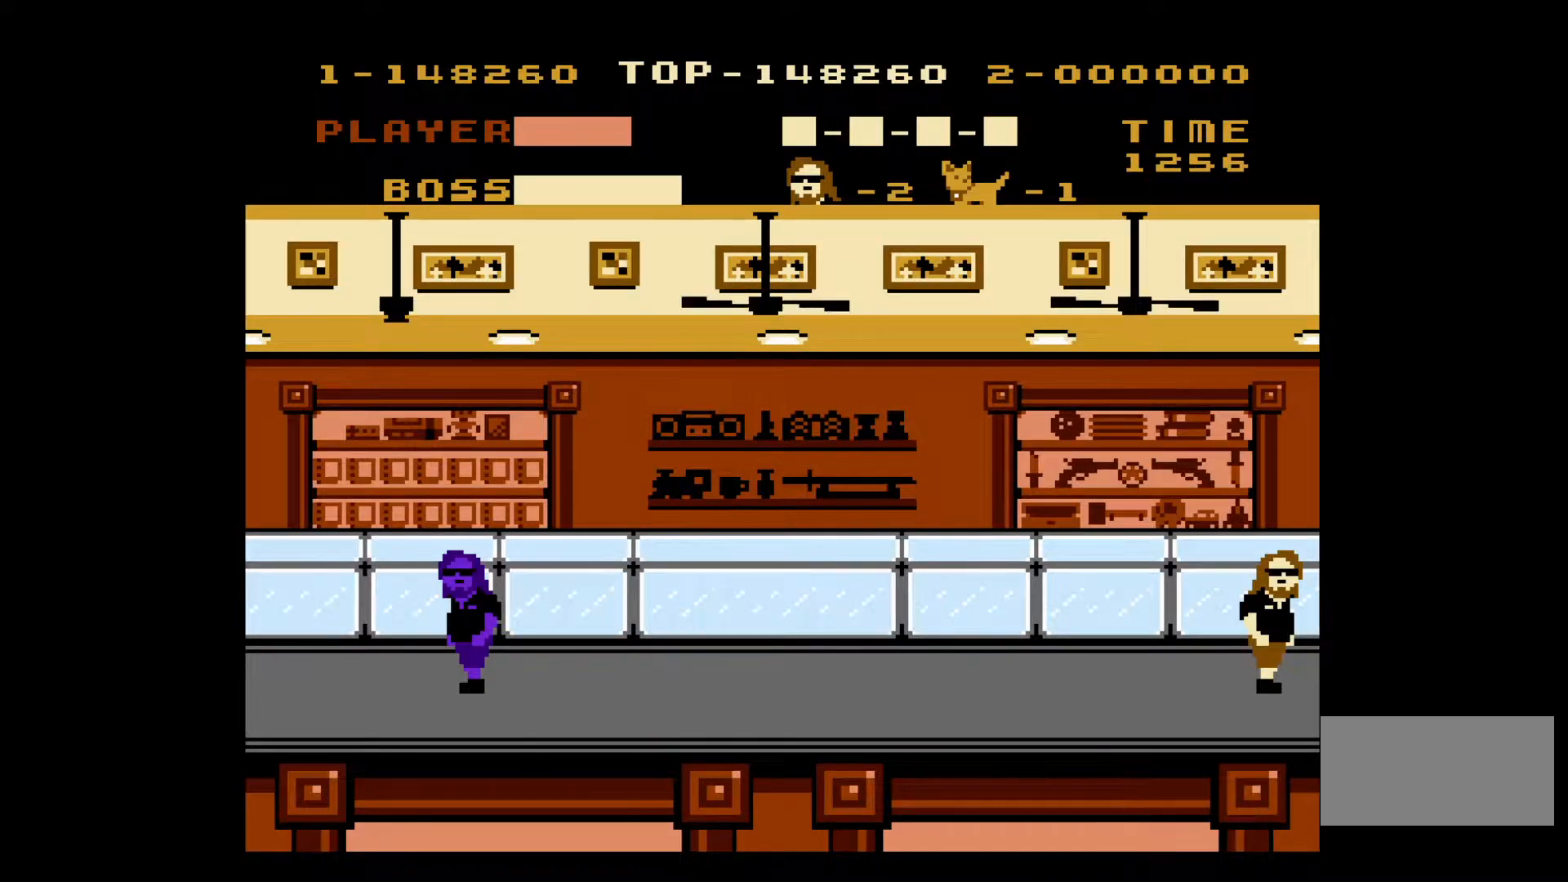
{"buttons": ["DPAD_LEFT"], "events": [[33, "DPAD_LEFT", "down"]]}
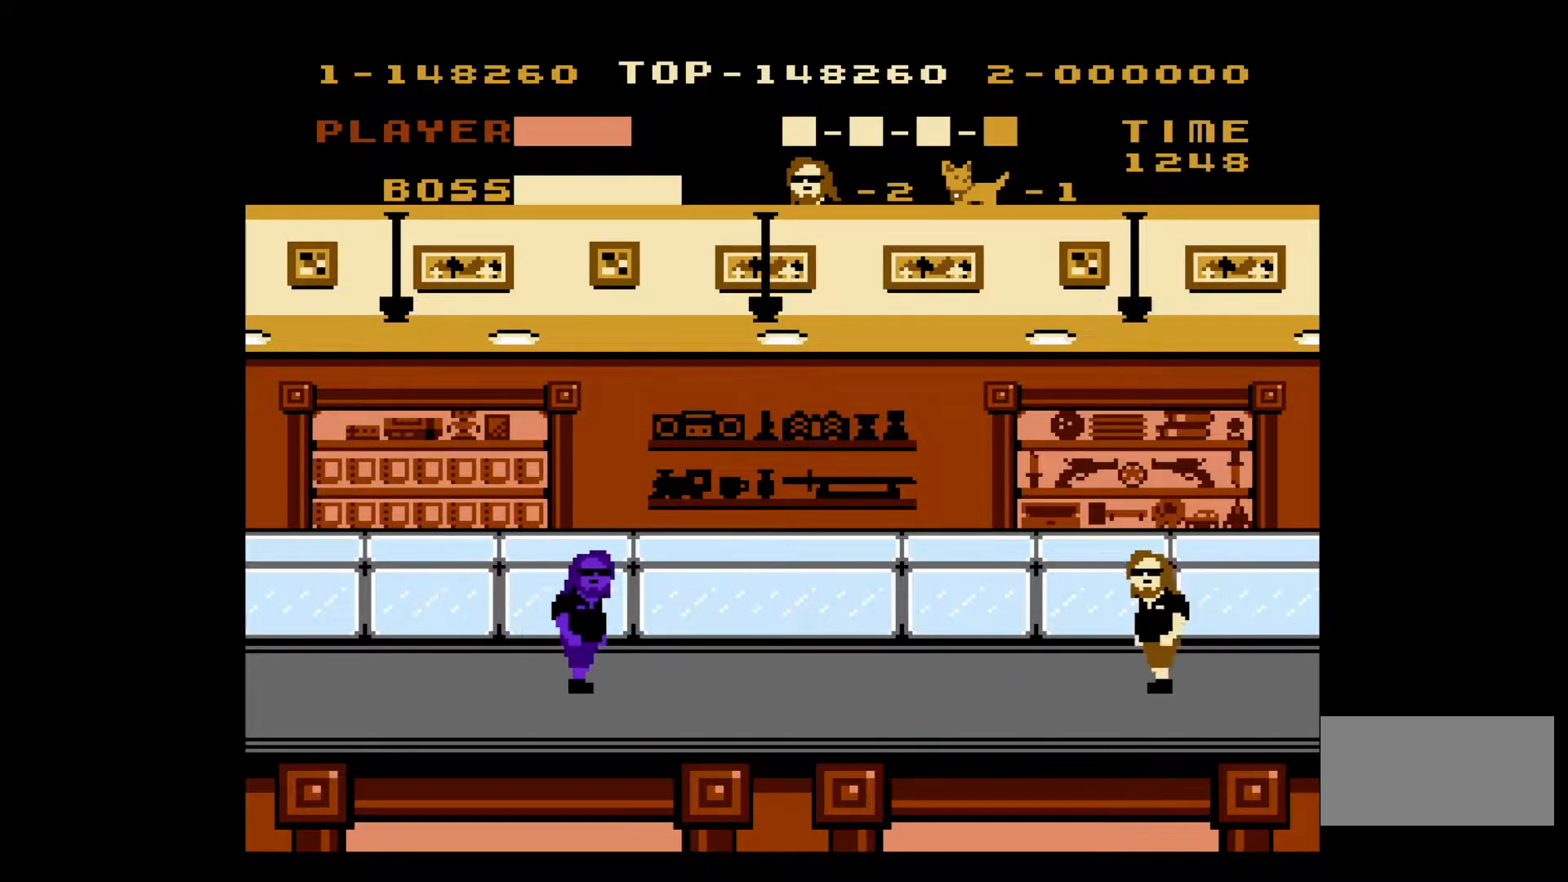
{"buttons": ["DPAD_LEFT"], "events": [[317, "DPAD_LEFT", "up"], [450, "DPAD_LEFT", "down"]]}
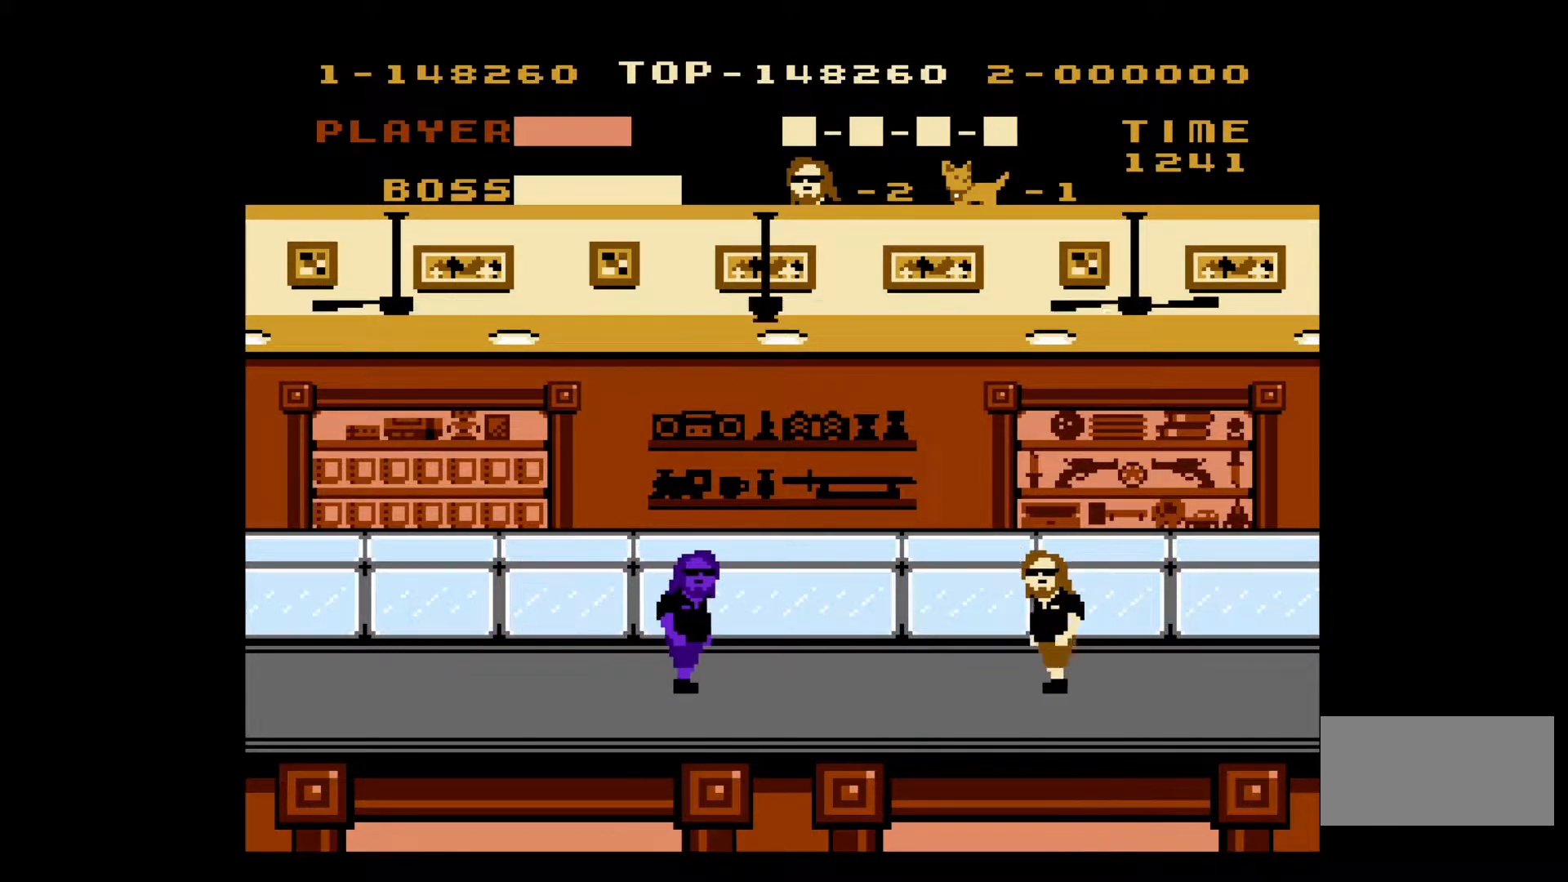
{"buttons": ["DPAD_RIGHT"], "events": [[150, "DPAD_LEFT", "up"], [450, "DPAD_RIGHT", "down"]]}
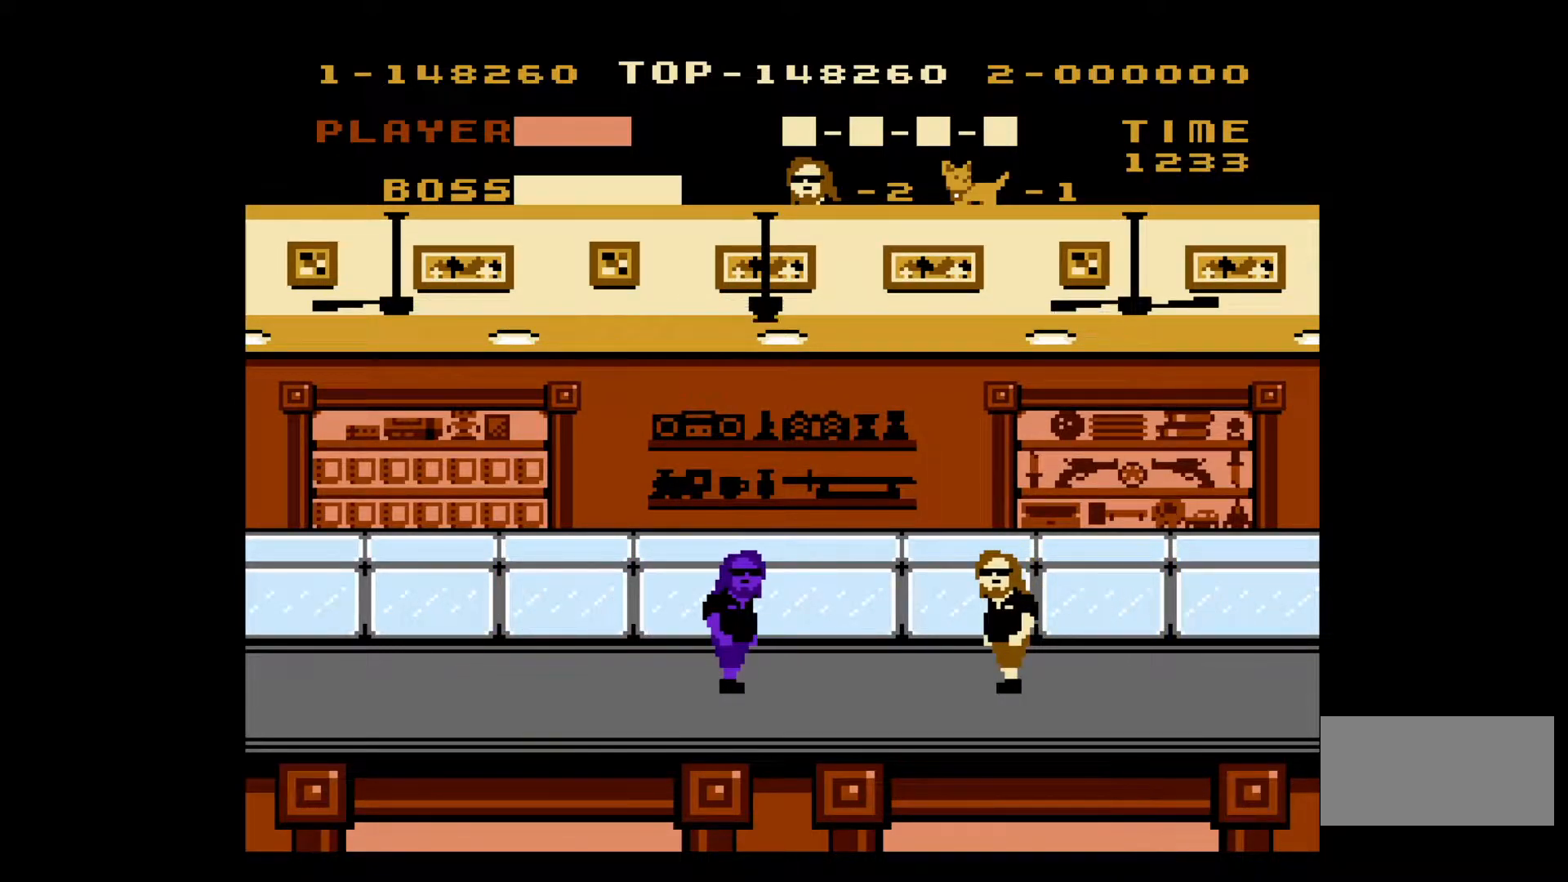
{"buttons": ["DPAD_RIGHT"], "events": []}
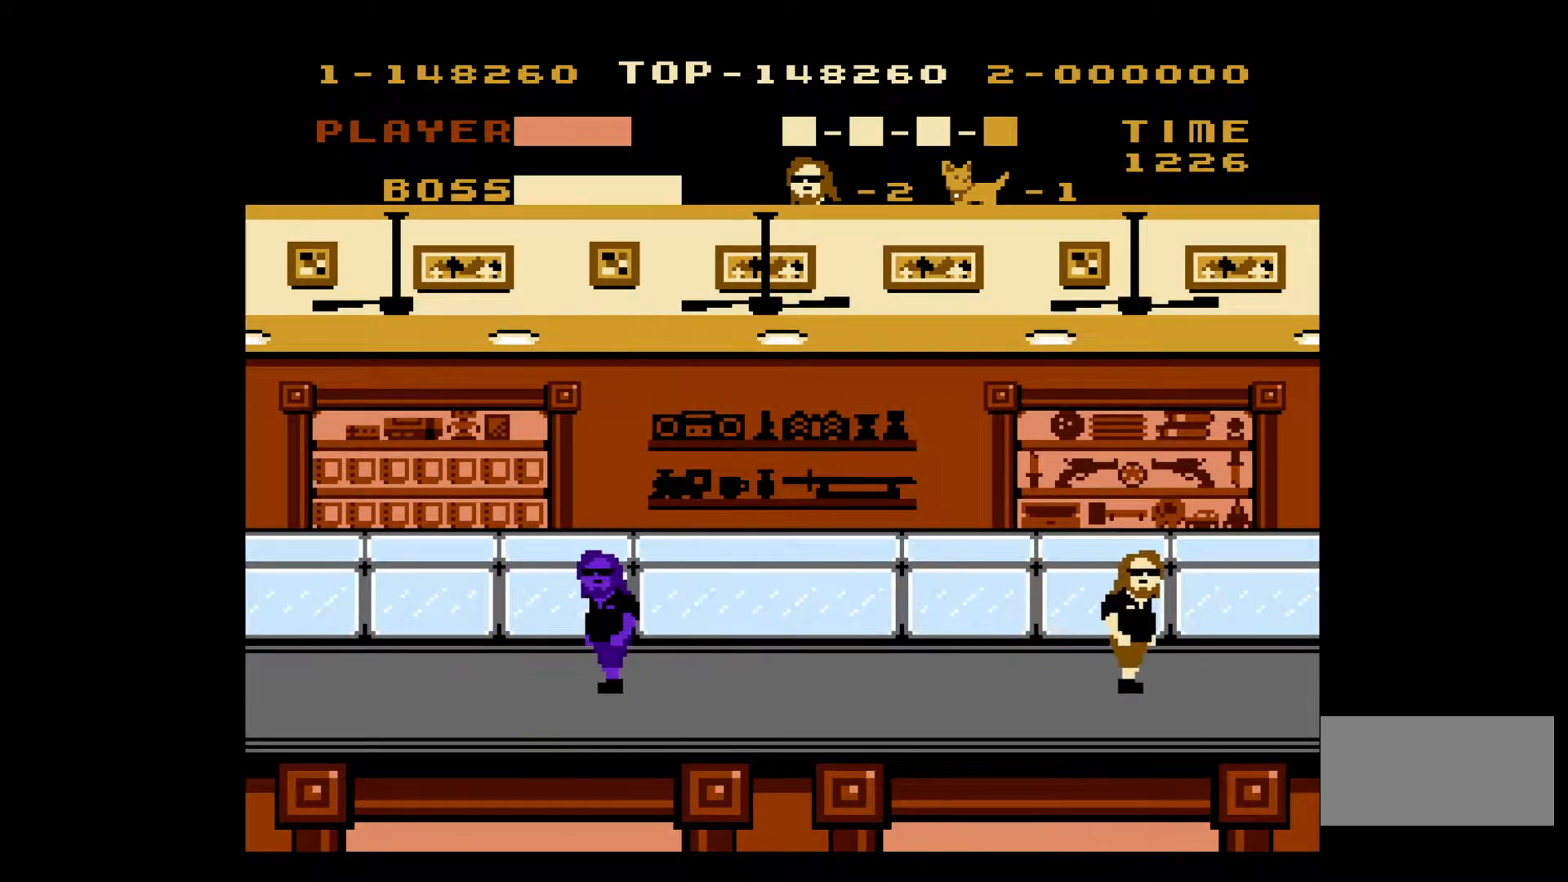
{"buttons": ["DPAD_RIGHT"], "events": []}
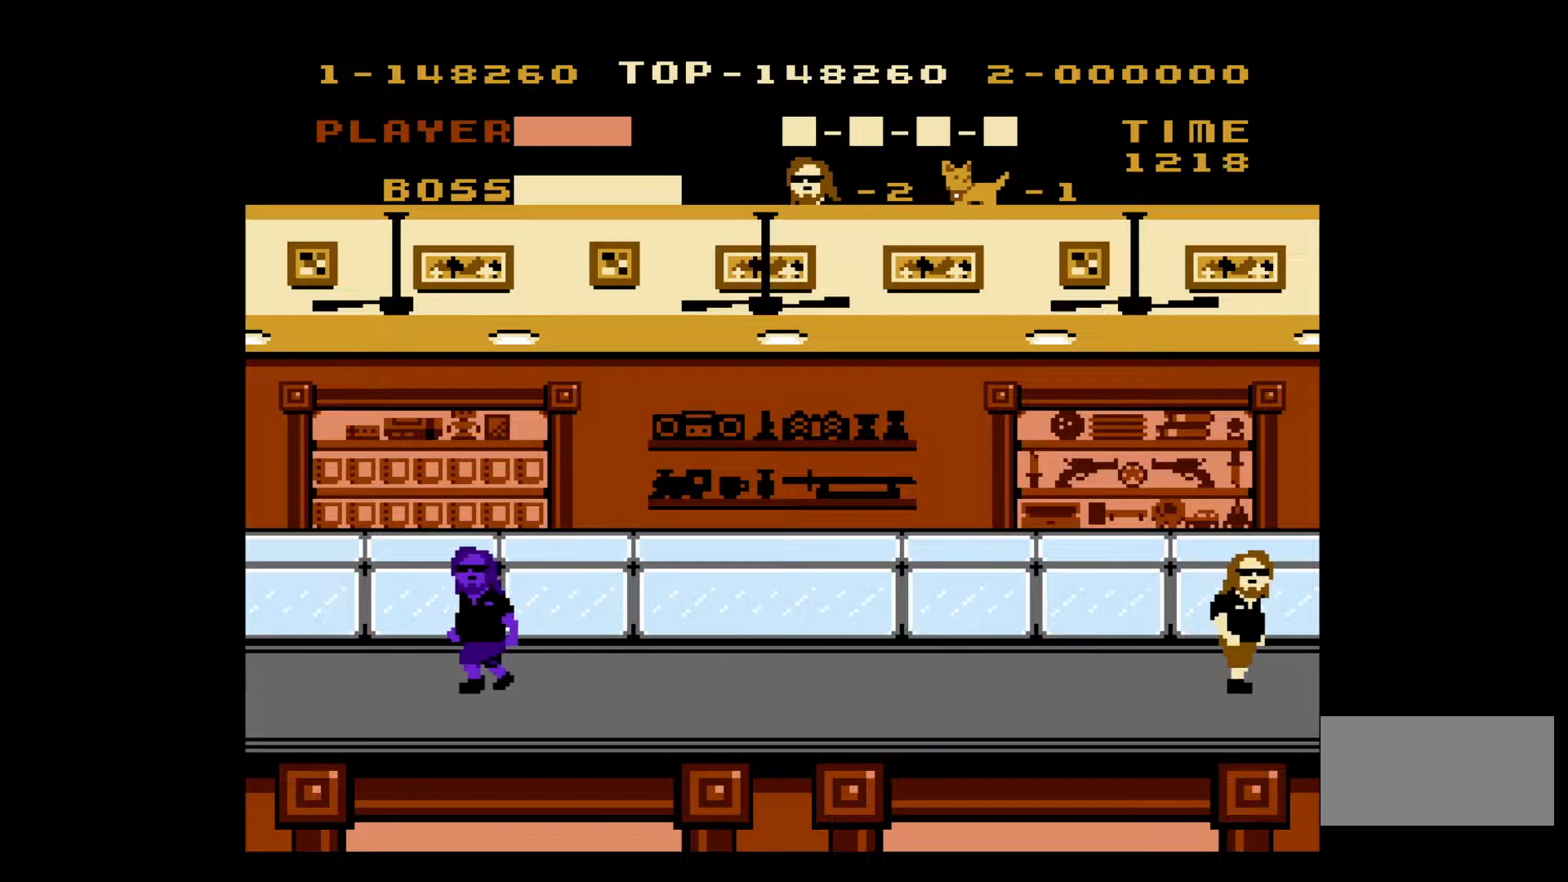
{"buttons": [], "events": [[17, "DPAD_RIGHT", "up"]]}
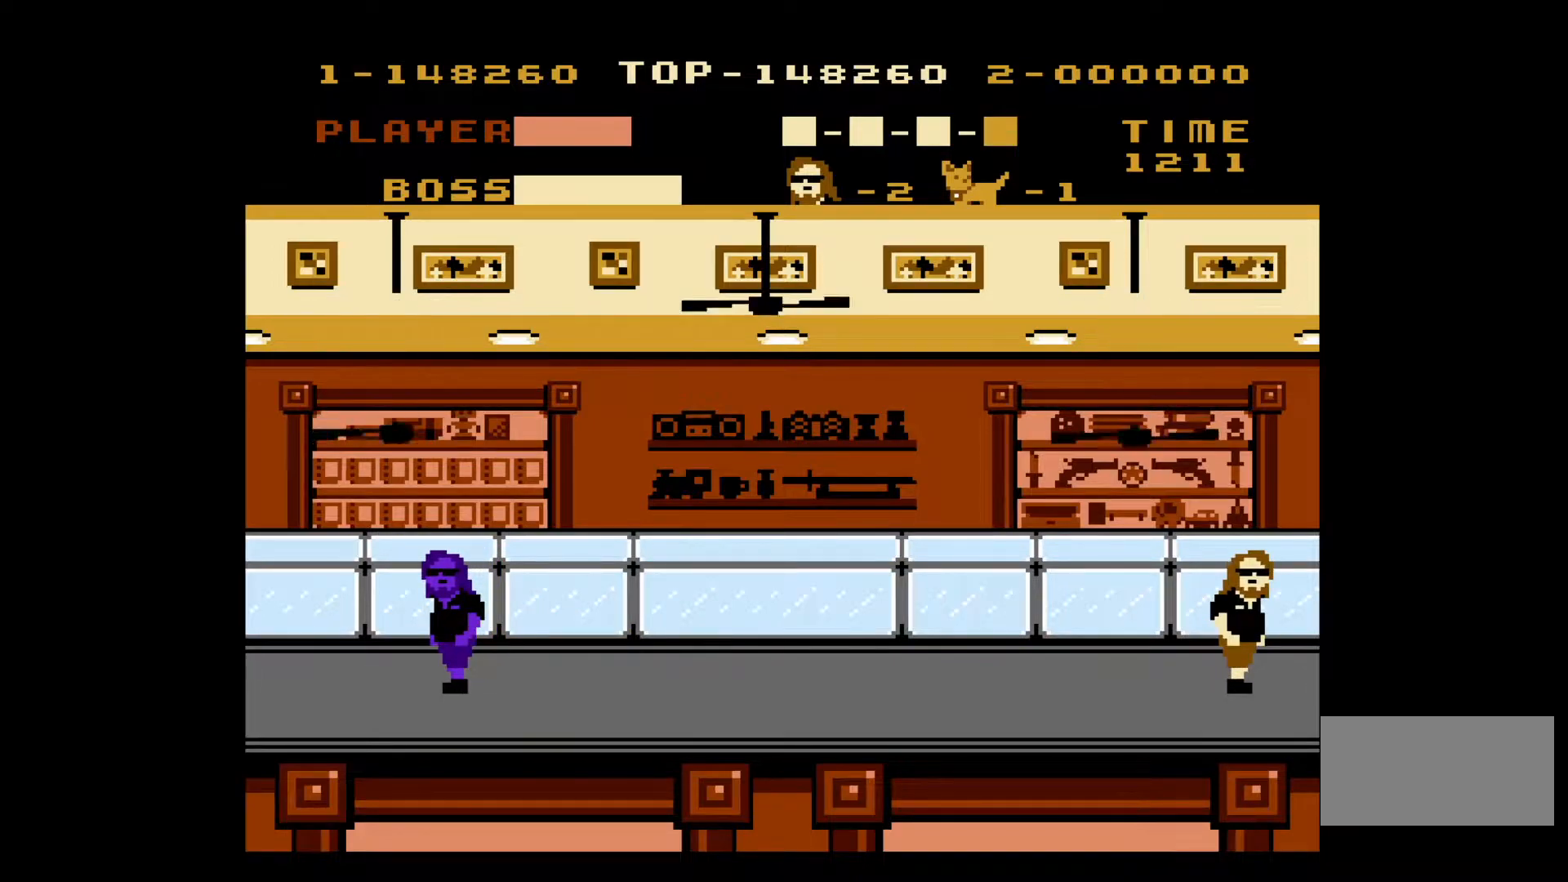
{"buttons": [], "events": []}
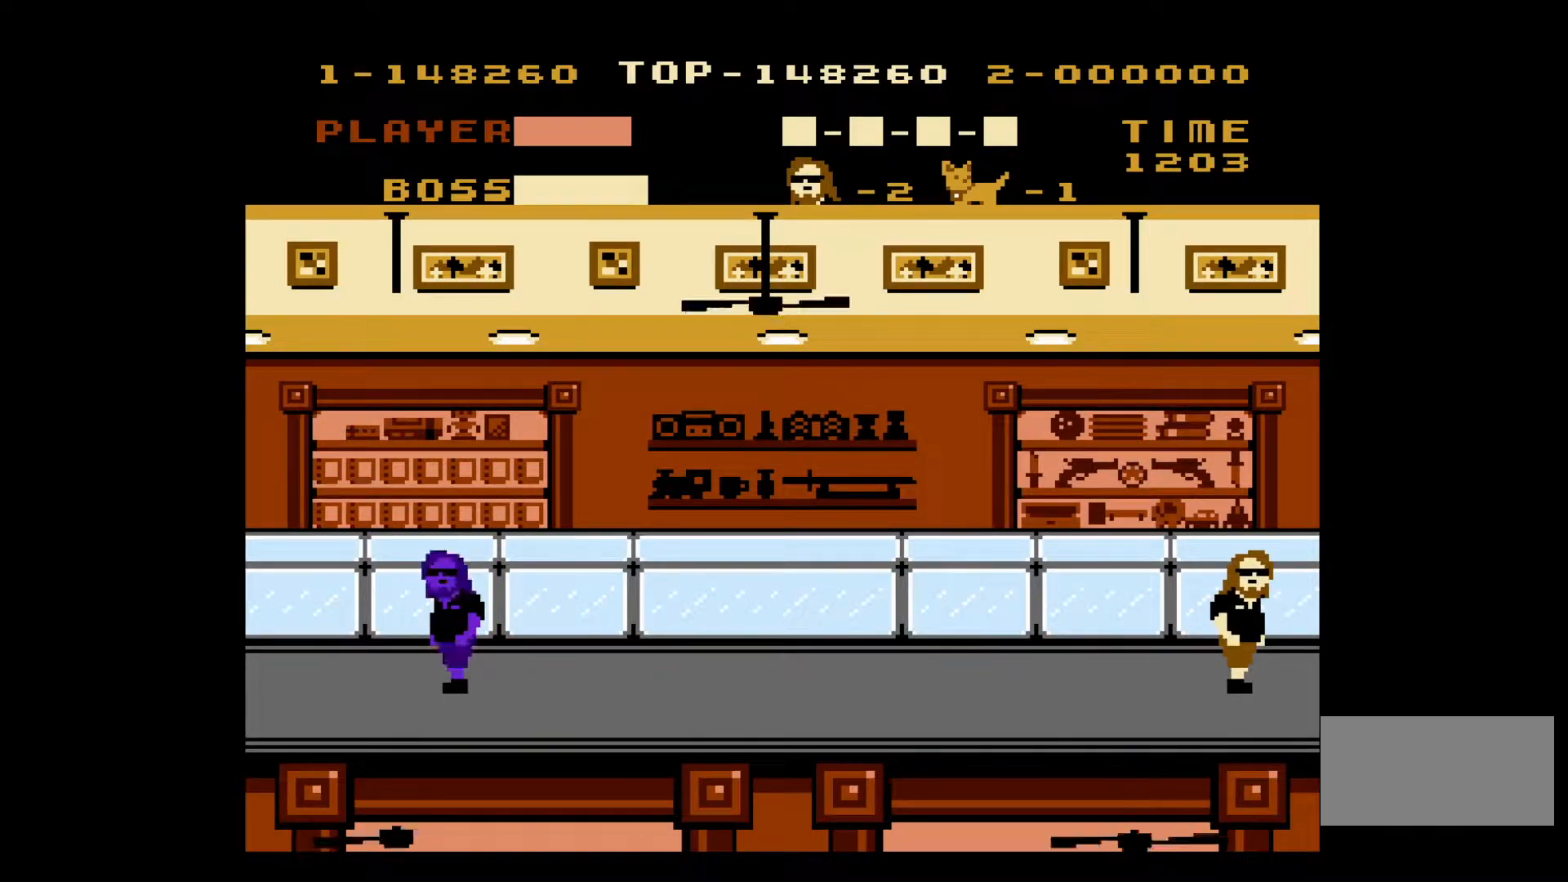
{"buttons": [], "events": []}